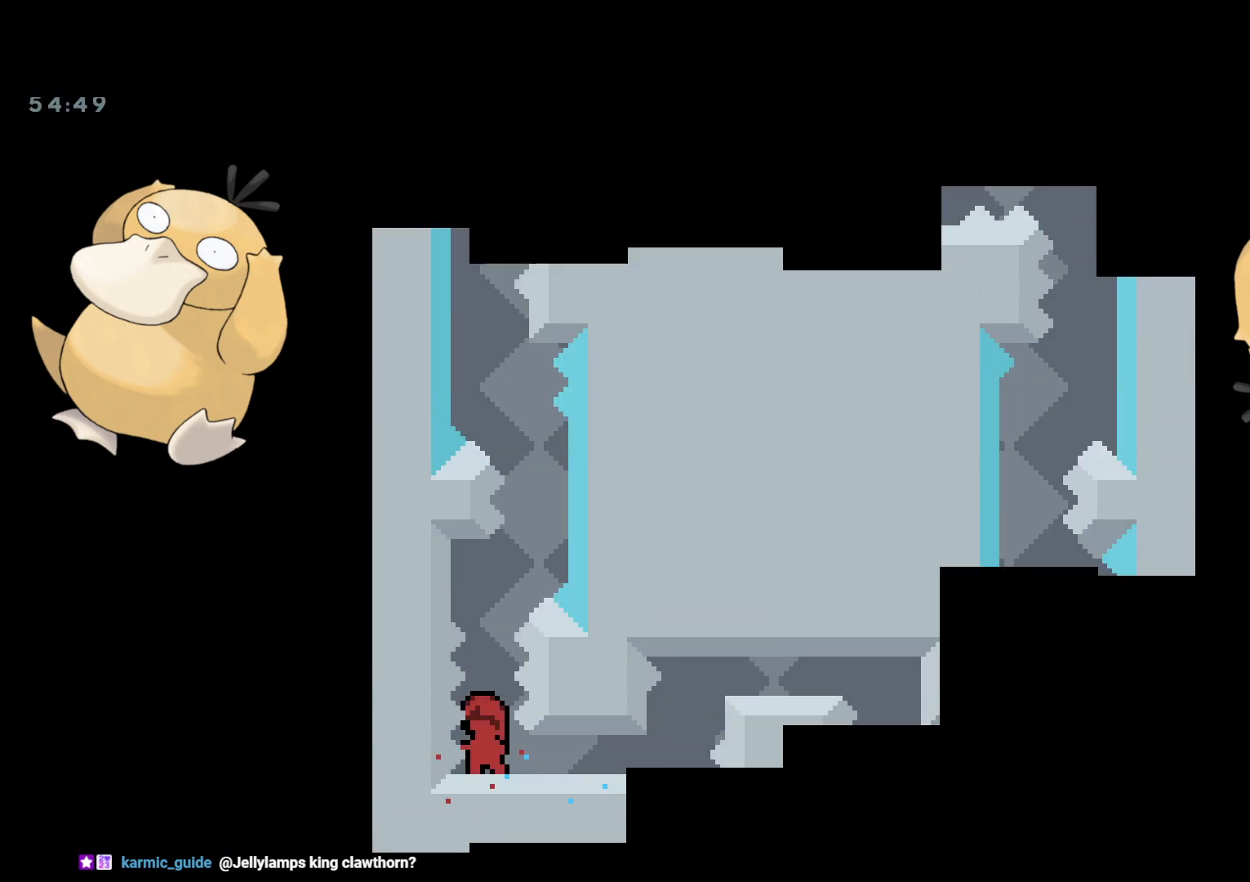
Gameplay with a controller (Nintendo layout); each line is a JSON object with the inputs held at the frame after it. "events" lists button and stick changes between this image and that frame as [ms after this image, input, new state], when the widget could be followed in between. Not read: L3 R3.
{"buttons": ["Y"], "left_stick": "center", "right_stick": "center", "events": [[400, "DPAD_UP", "down"], [417, "Y", "down"], [500, "DPAD_UP", "up"]]}
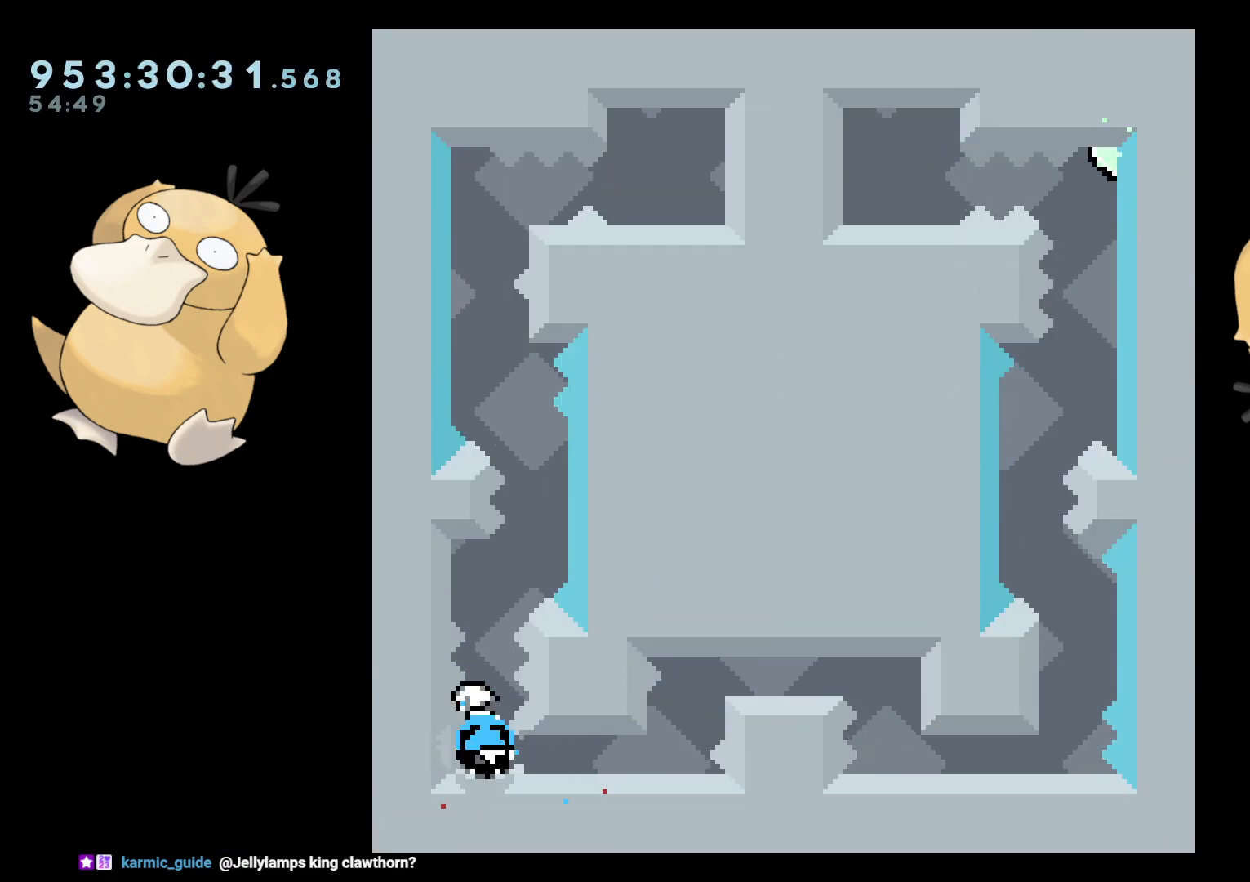
{"buttons": ["B", "DPAD_LEFT"], "left_stick": "center", "right_stick": "center", "events": [[33, "Y", "up"], [100, "B", "down"], [100, "DPAD_RIGHT", "down"], [233, "B", "up"], [233, "DPAD_RIGHT", "up"], [300, "B", "down"], [317, "DPAD_LEFT", "down"]]}
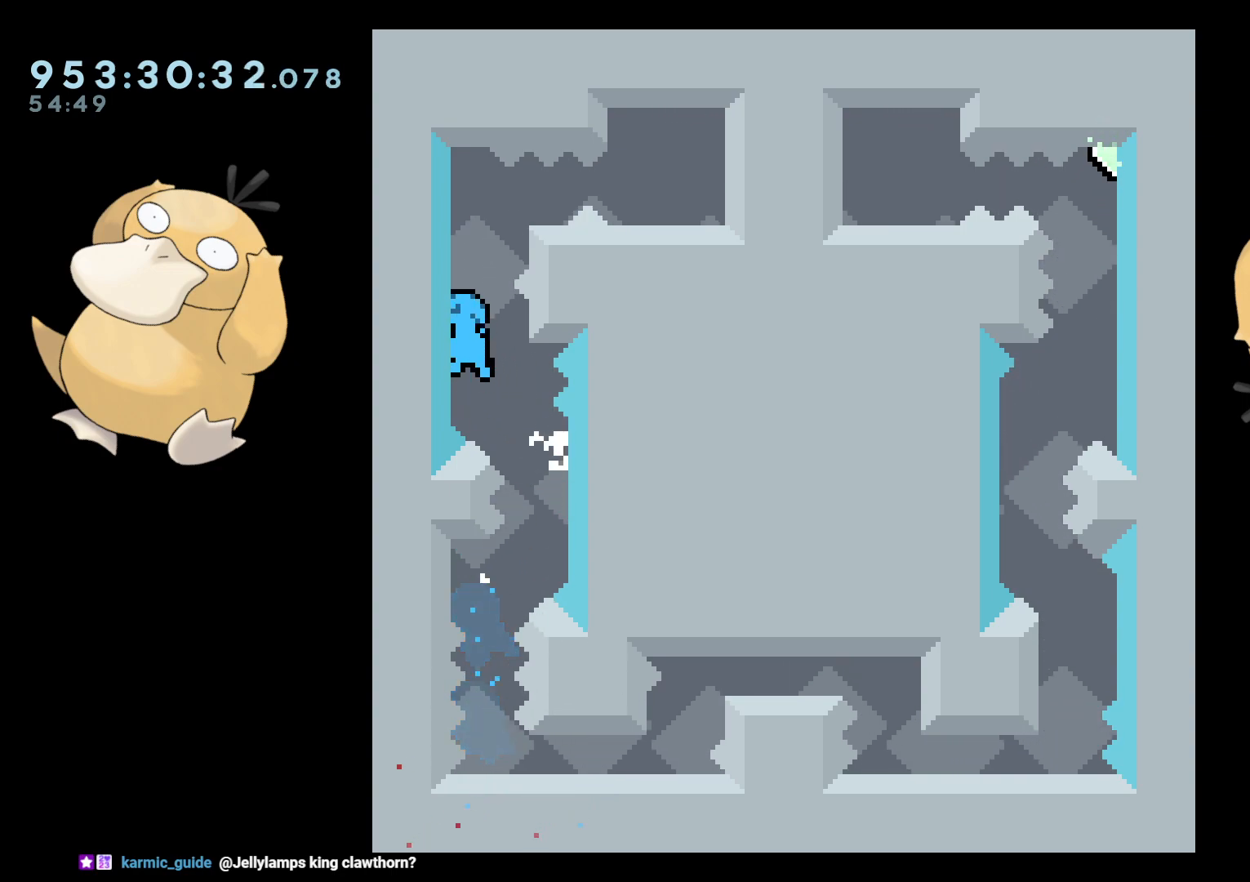
{"buttons": ["L2"], "left_stick": "center", "right_stick": "center", "events": [[17, "B", "up"], [33, "DPAD_LEFT", "up"], [233, "DPAD_RIGHT", "down"], [250, "B", "down"], [317, "B", "up"], [333, "L2", "down"], [433, "DPAD_RIGHT", "up"]]}
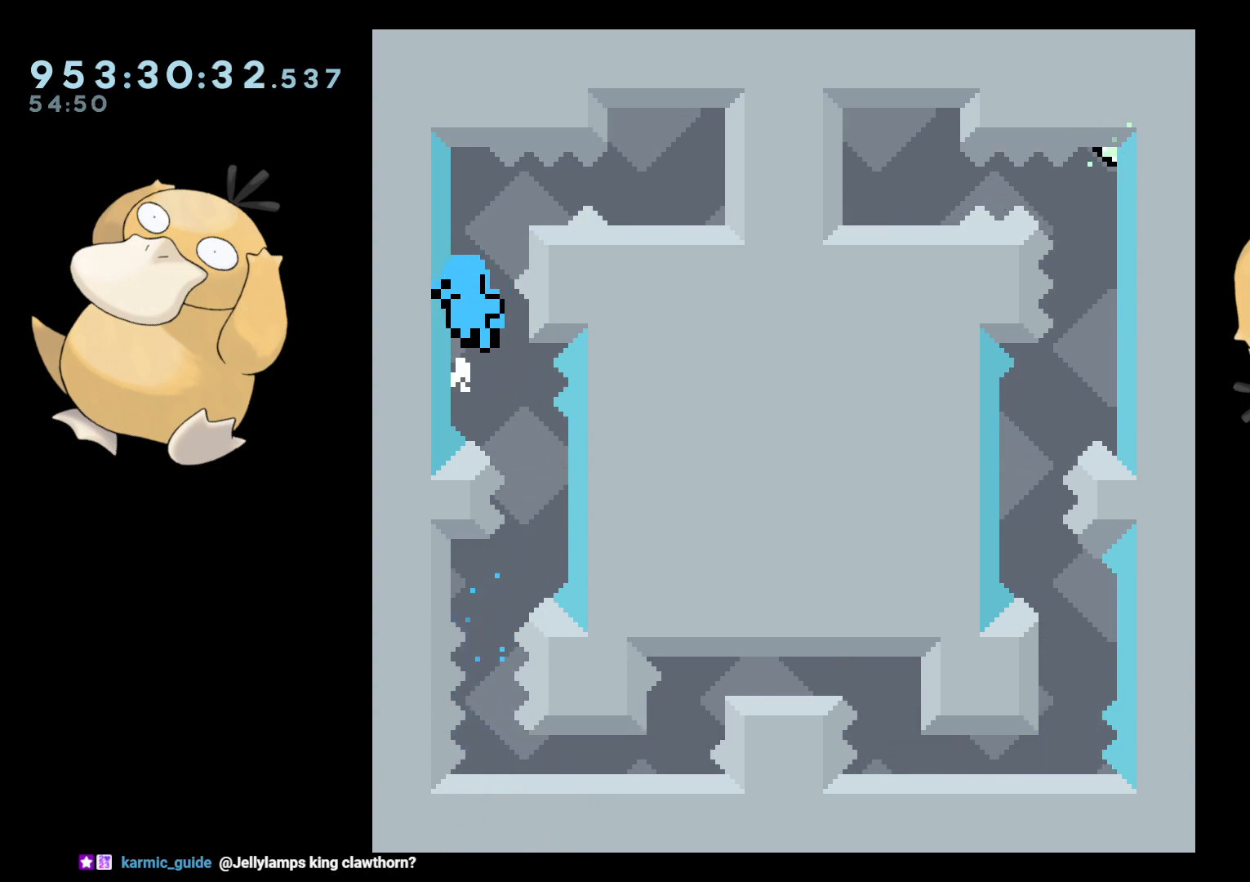
{"buttons": [], "left_stick": "center", "right_stick": "center", "events": [[150, "L2", "up"], [167, "A", "down"], [283, "A", "up"]]}
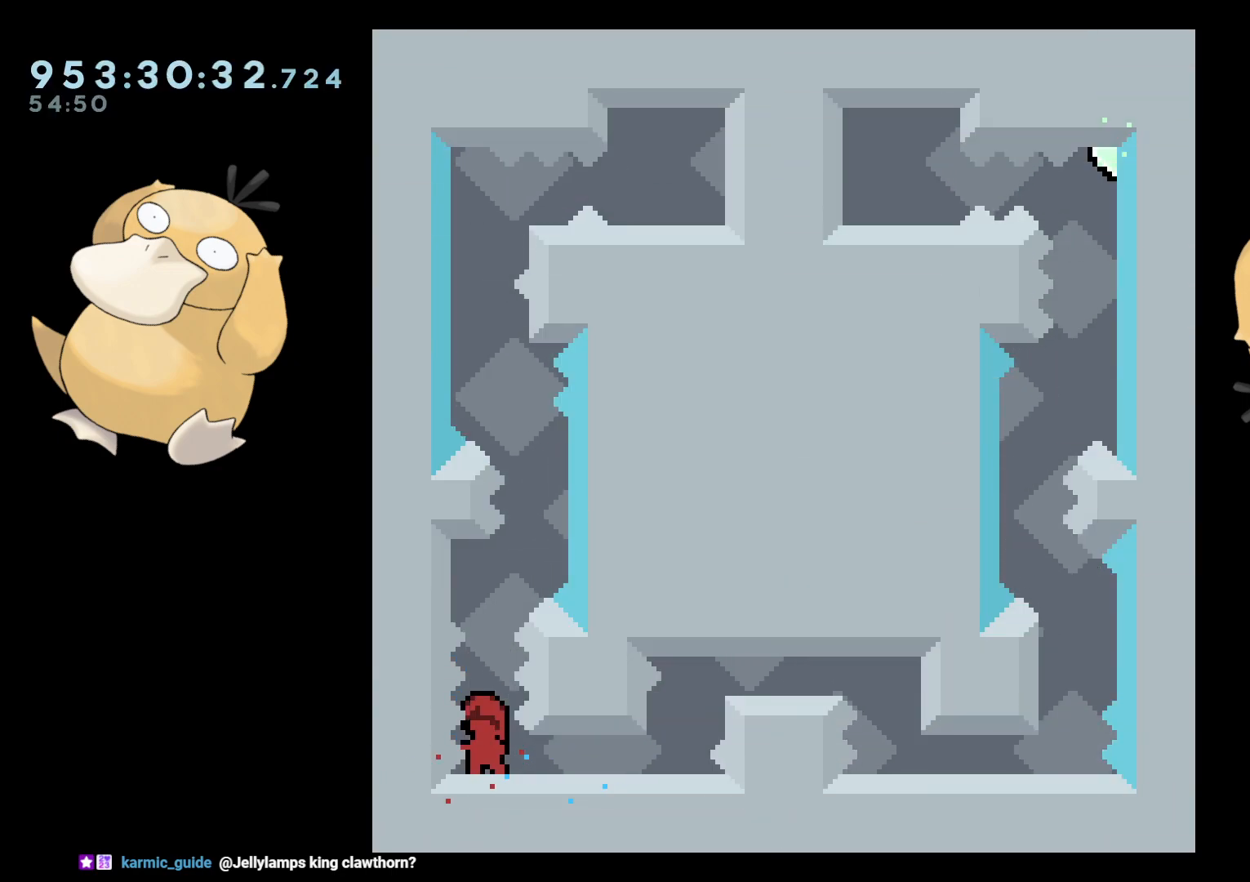
{"buttons": ["B", "DPAD_RIGHT"], "left_stick": "center", "right_stick": "center", "events": [[167, "DPAD_UP", "down"], [200, "Y", "down"], [283, "DPAD_UP", "up"], [300, "Y", "up"], [400, "B", "down"], [400, "DPAD_RIGHT", "down"]]}
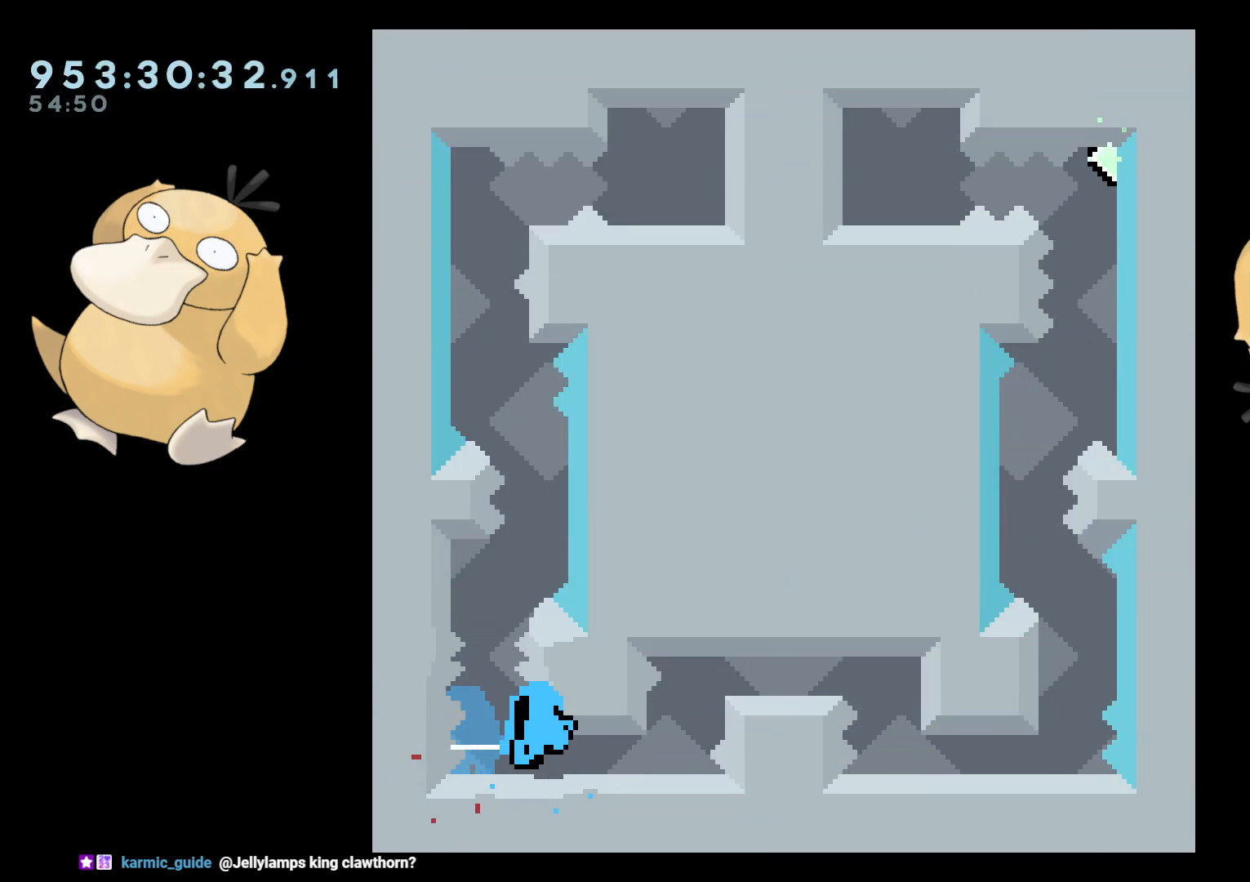
{"buttons": [], "left_stick": "center", "right_stick": "center", "events": [[17, "B", "up"], [67, "DPAD_RIGHT", "up"], [217, "A", "down"], [350, "A", "up"]]}
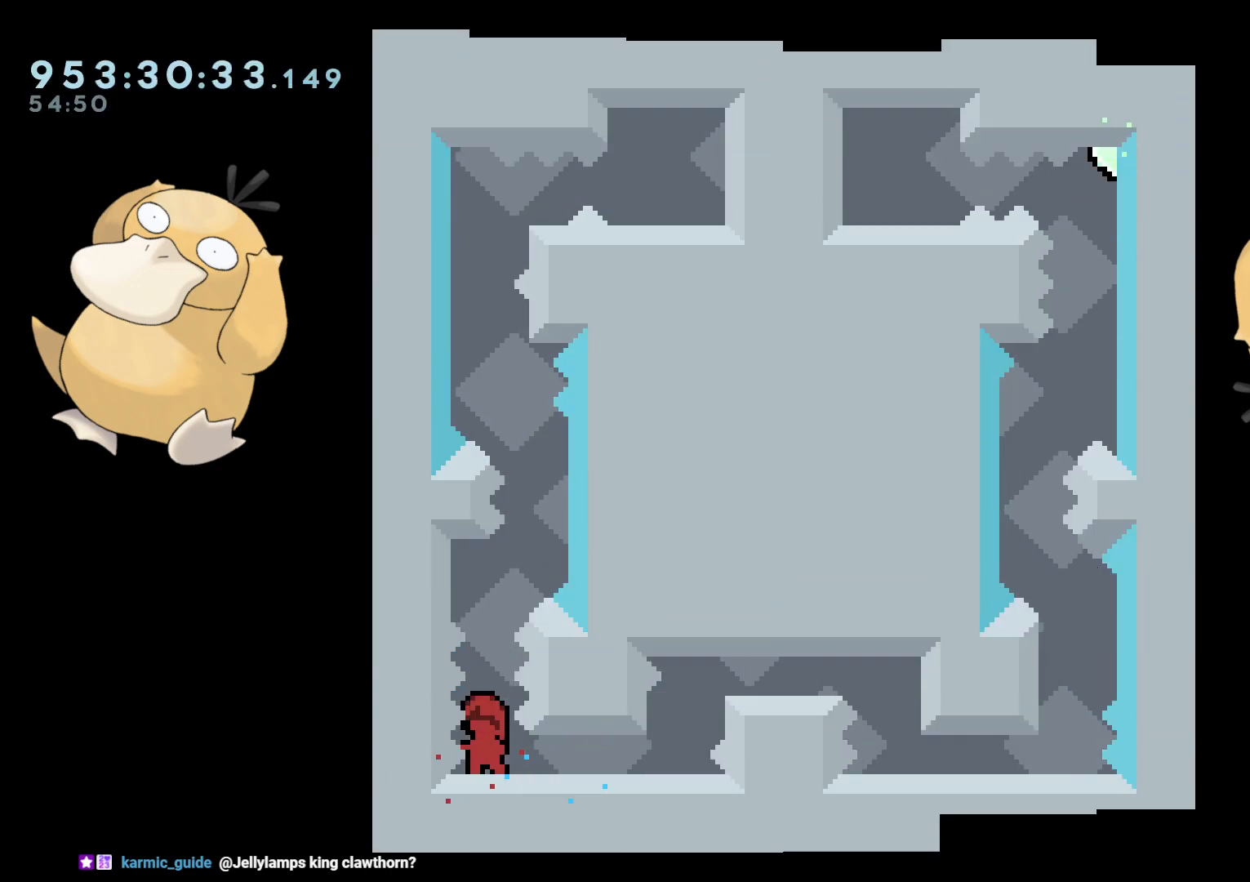
{"buttons": ["DPAD_RIGHT"], "left_stick": "center", "right_stick": "center", "events": [[167, "DPAD_UP", "down"], [183, "Y", "down"], [300, "DPAD_UP", "up"], [300, "Y", "up"], [383, "B", "down"], [400, "DPAD_RIGHT", "down"], [500, "B", "up"]]}
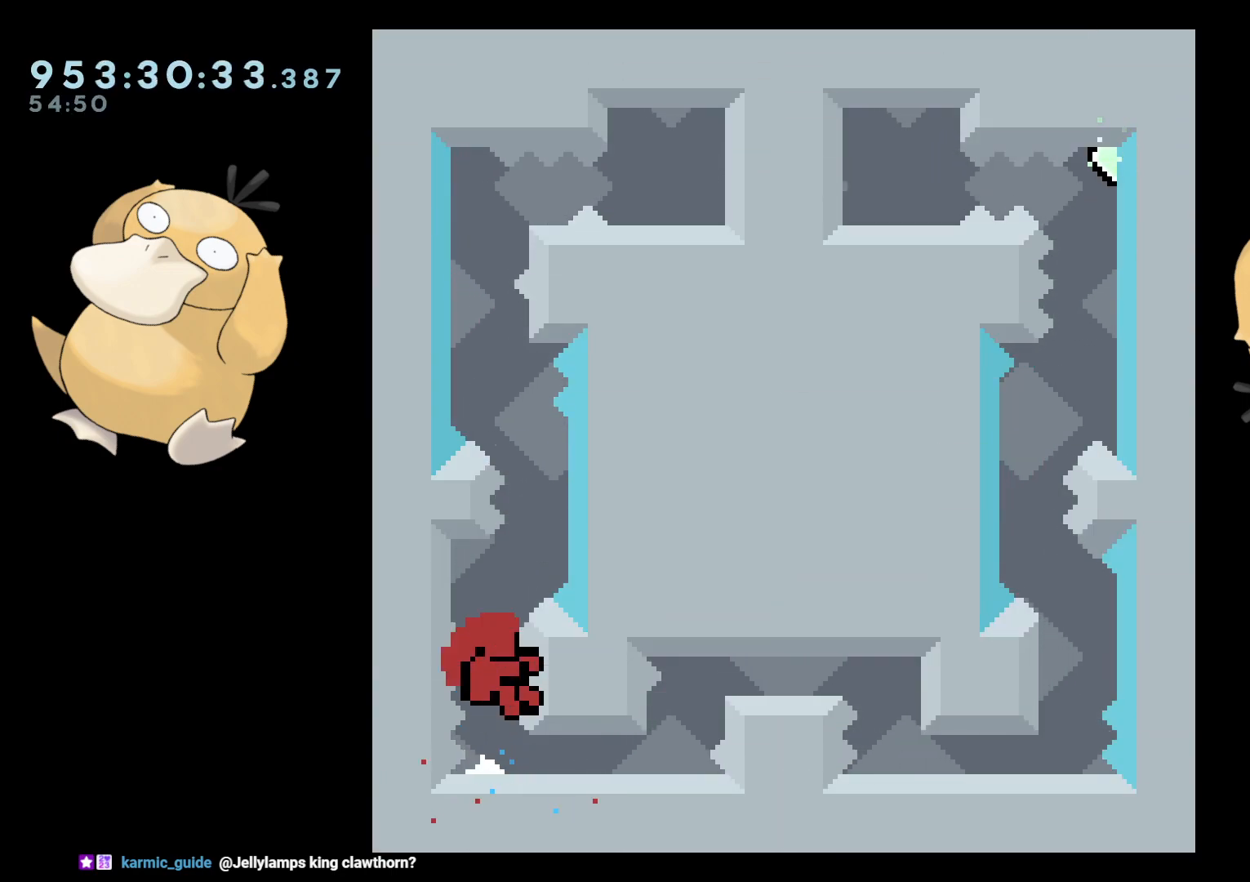
{"buttons": [], "left_stick": "center", "right_stick": "center", "events": [[67, "DPAD_RIGHT", "up"], [283, "B", "down"], [317, "A", "down"], [317, "B", "up"], [417, "A", "up"]]}
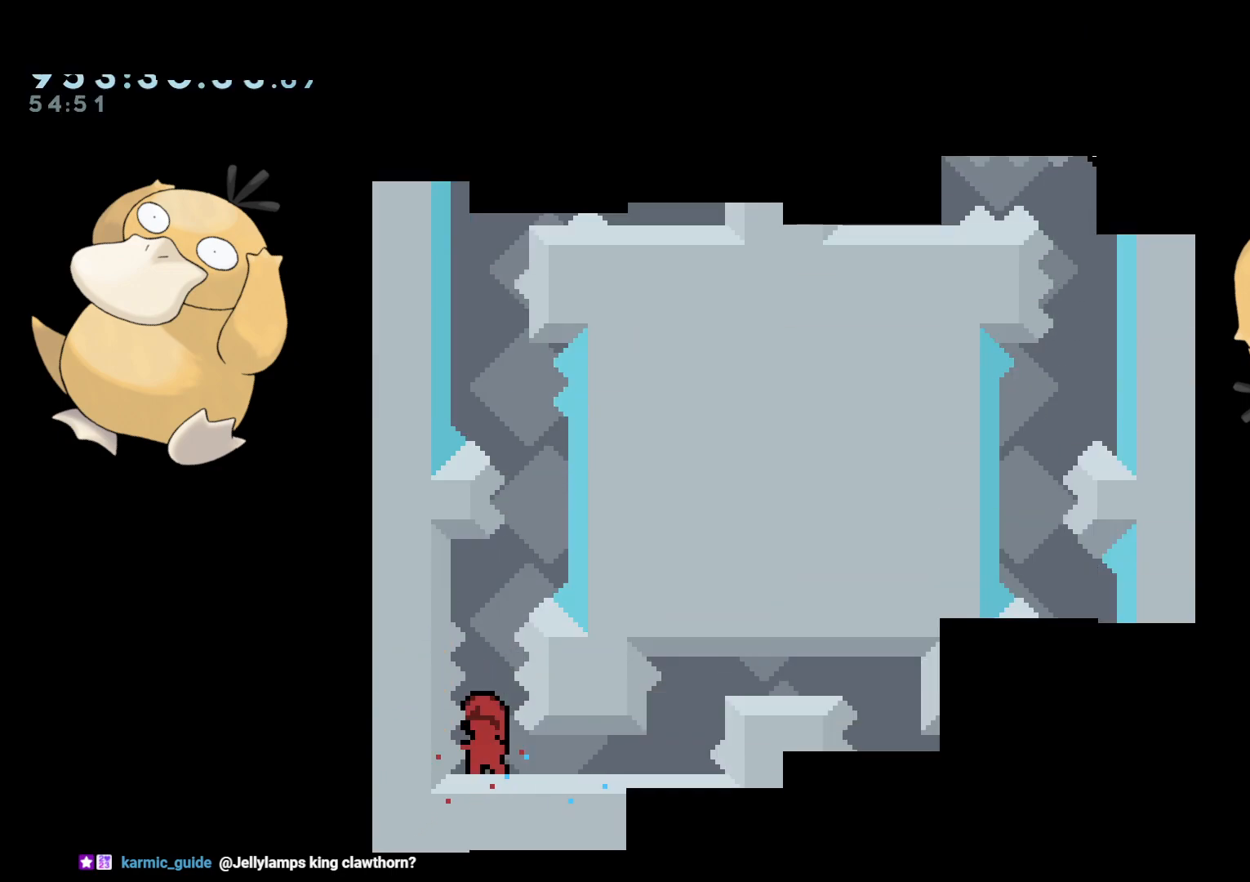
{"buttons": [], "left_stick": "center", "right_stick": "center", "events": [[233, "DPAD_DOWN", "down"], [317, "DPAD_DOWN", "up"]]}
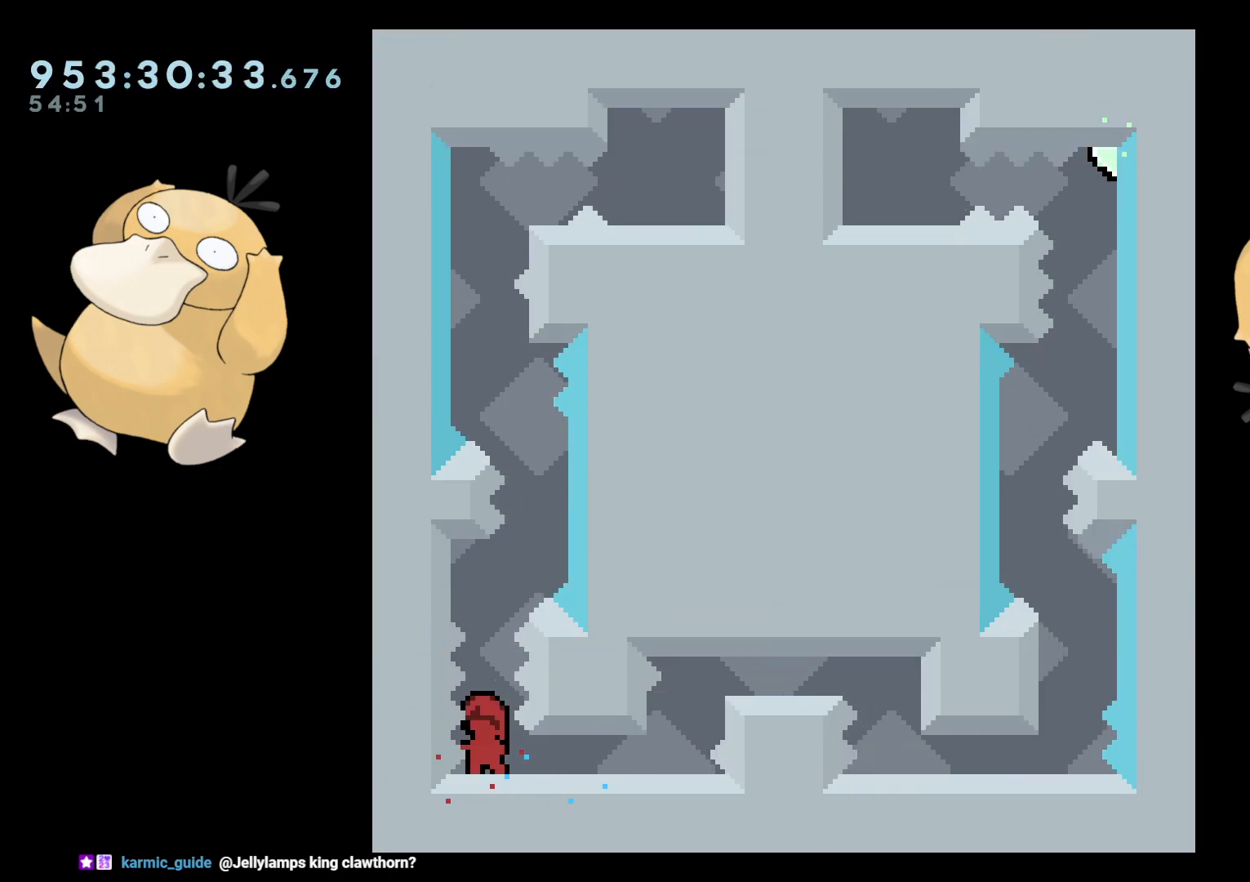
{"buttons": [], "left_stick": "center", "right_stick": "center", "events": [[17, "DPAD_DOWN", "down"], [83, "DPAD_DOWN", "up"], [367, "DPAD_UP", "down"], [383, "Y", "down"], [467, "DPAD_UP", "up"], [483, "Y", "up"]]}
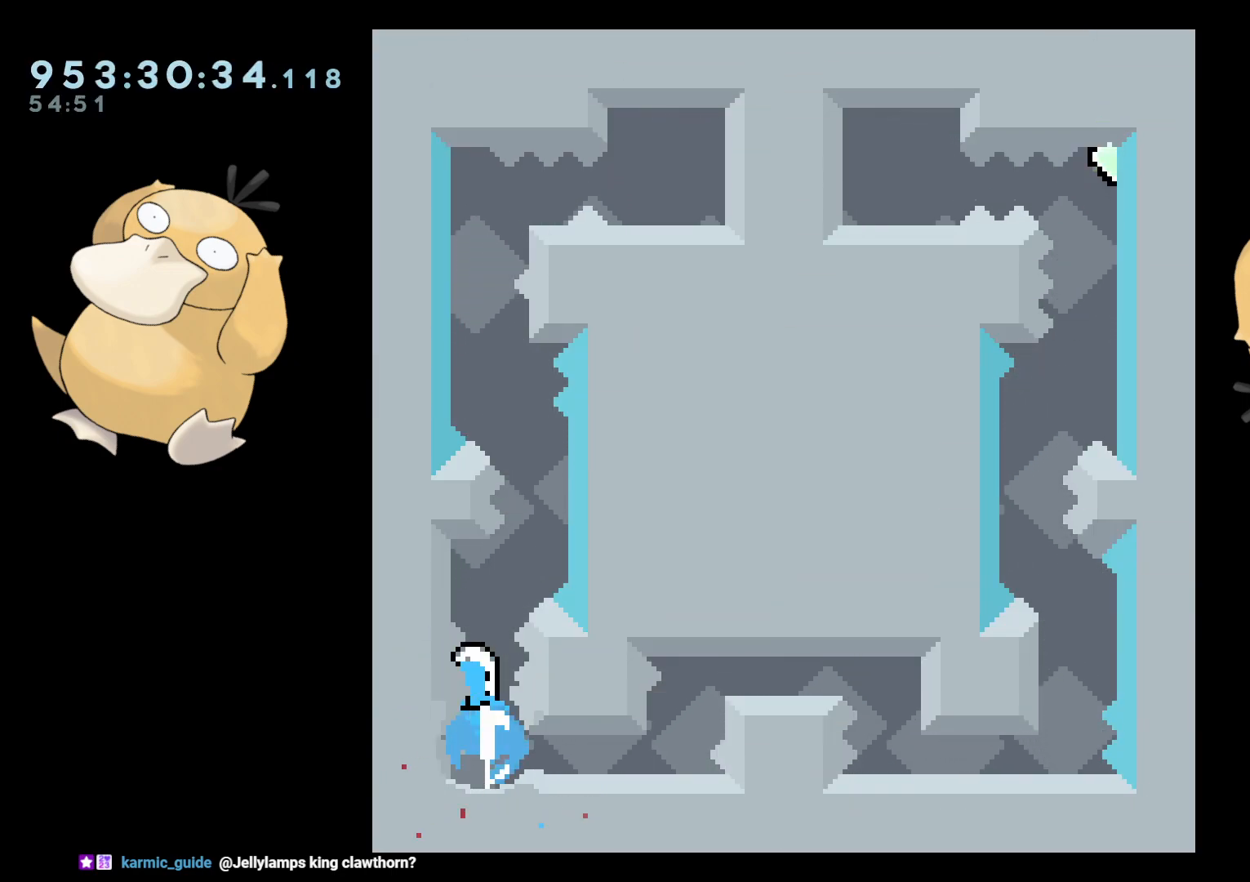
{"buttons": [], "left_stick": "center", "right_stick": "center", "events": [[83, "B", "down"], [83, "DPAD_RIGHT", "down"], [200, "B", "up"], [233, "DPAD_RIGHT", "up"], [283, "B", "down"], [317, "DPAD_LEFT", "down"], [400, "B", "up"], [450, "DPAD_LEFT", "up"]]}
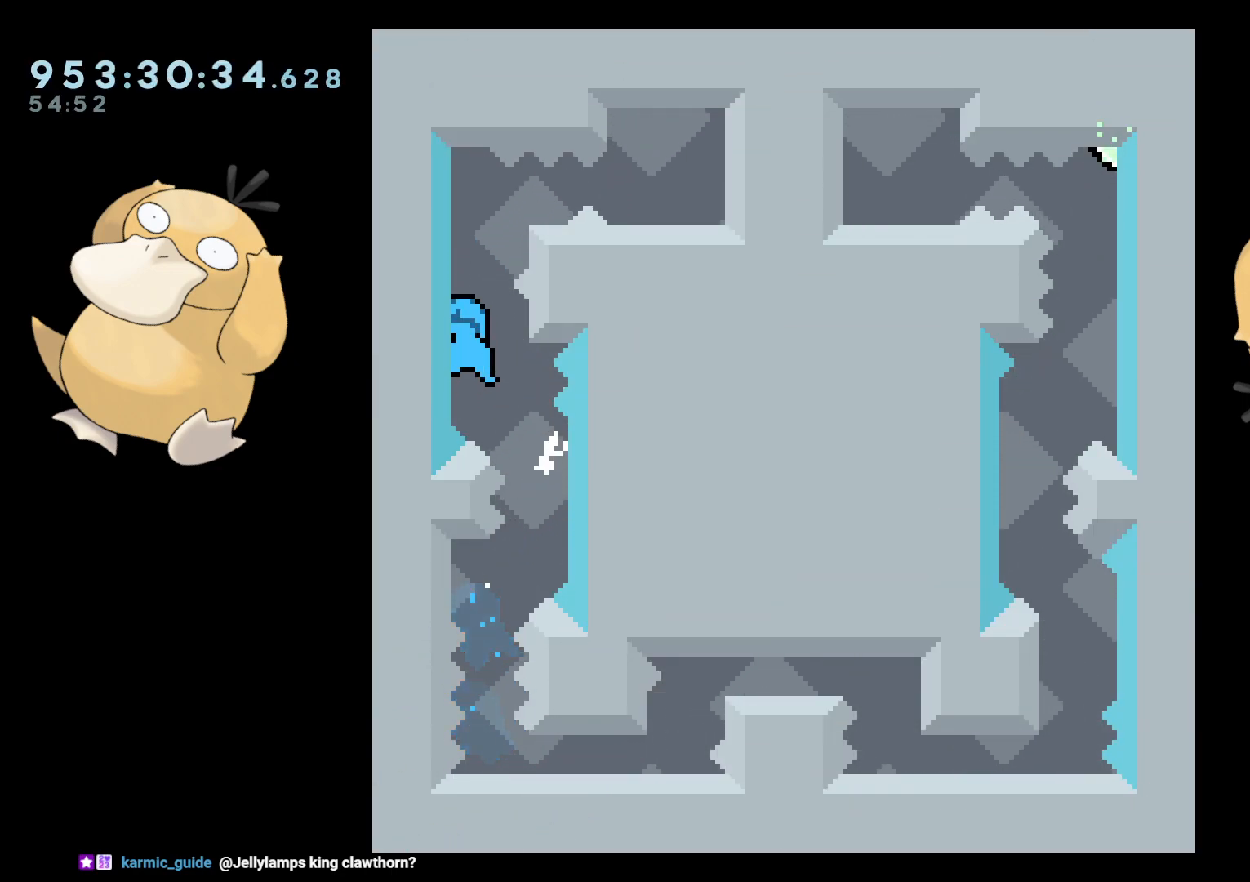
{"buttons": ["L2"], "left_stick": "center", "right_stick": "center", "events": [[167, "B", "down"], [183, "DPAD_RIGHT", "down"], [217, "B", "up"], [267, "L2", "down"], [400, "DPAD_RIGHT", "up"]]}
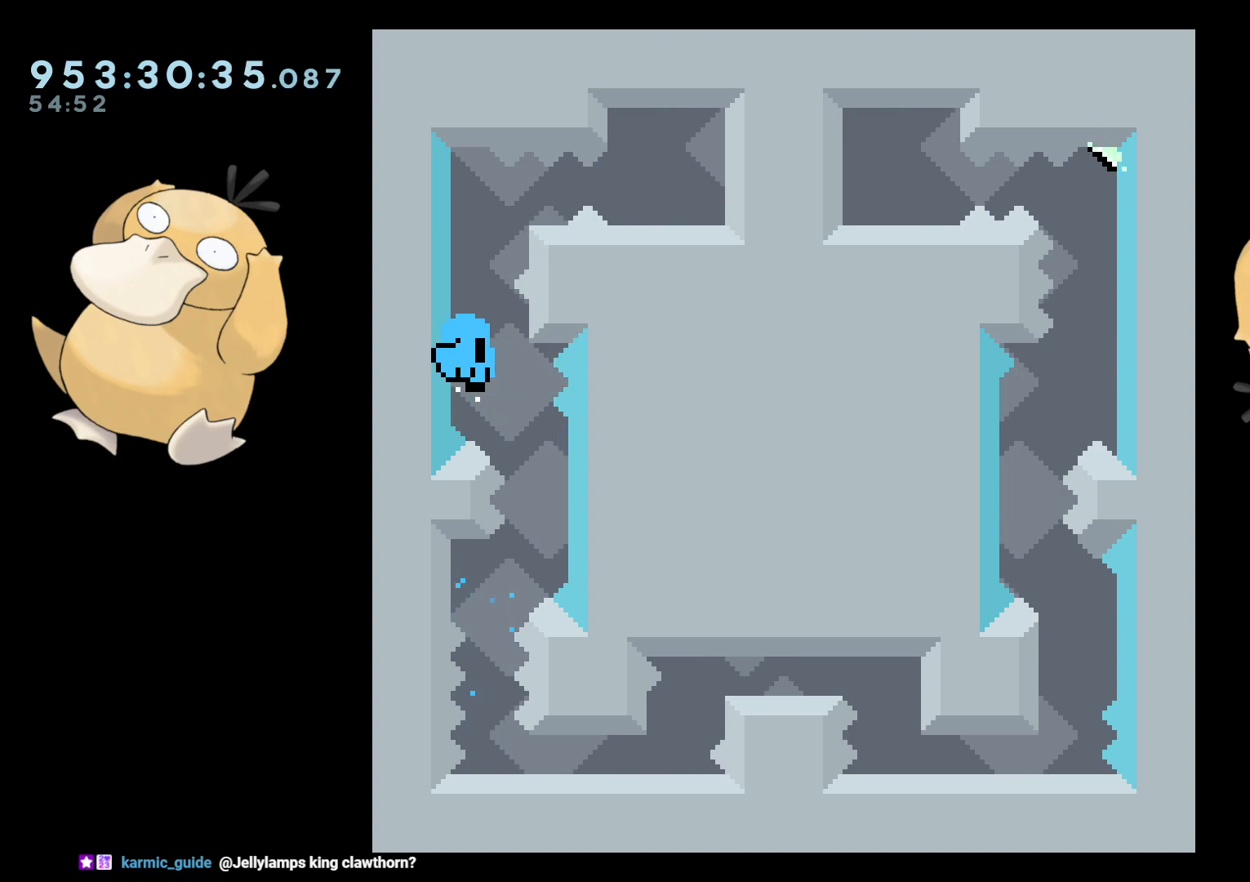
{"buttons": [], "left_stick": "center", "right_stick": "center", "events": [[117, "L2", "up"], [150, "A", "down"], [250, "A", "up"]]}
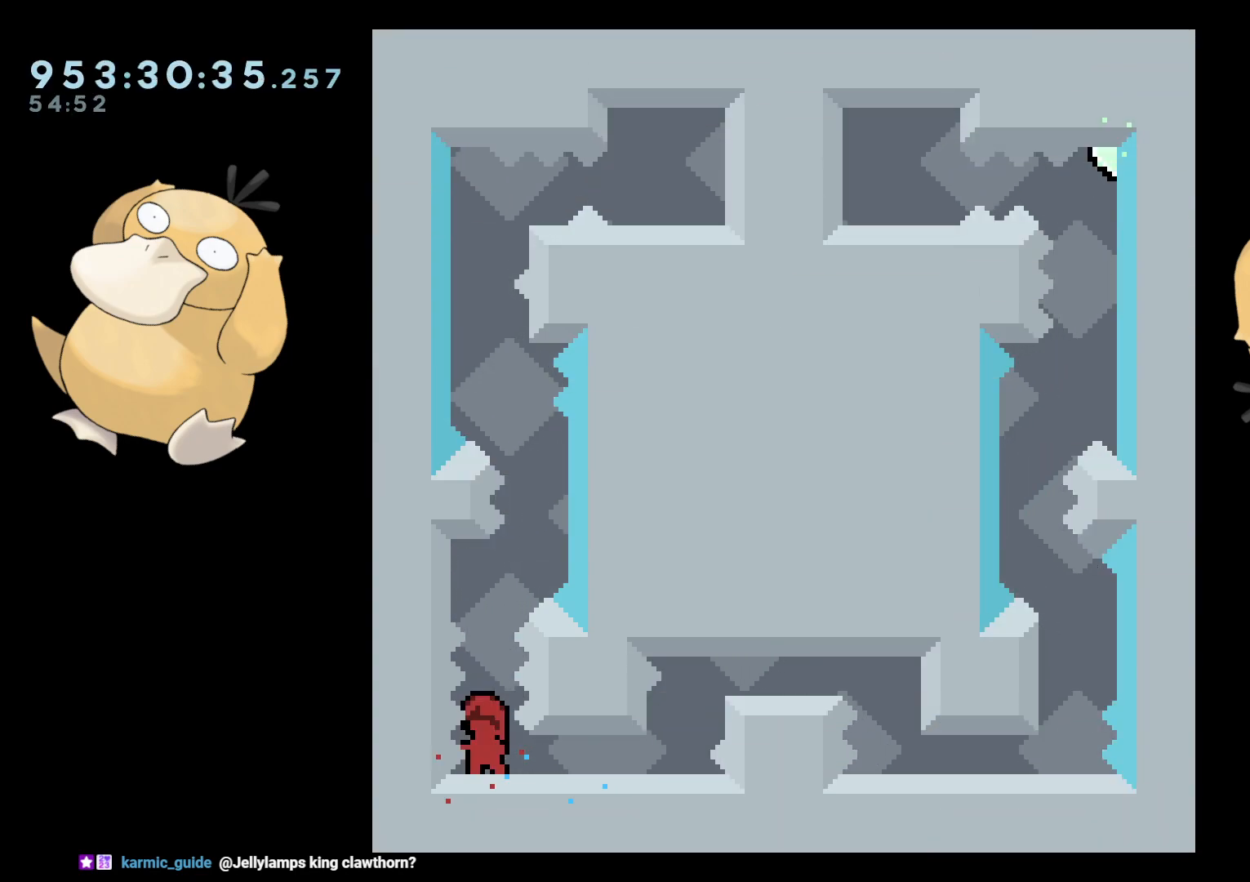
{"buttons": [], "left_stick": "center", "right_stick": "center", "events": [[117, "DPAD_UP", "down"], [150, "Y", "down"], [233, "DPAD_UP", "up"], [250, "Y", "up"], [350, "B", "down"], [350, "DPAD_RIGHT", "down"], [433, "B", "up"], [483, "DPAD_RIGHT", "up"]]}
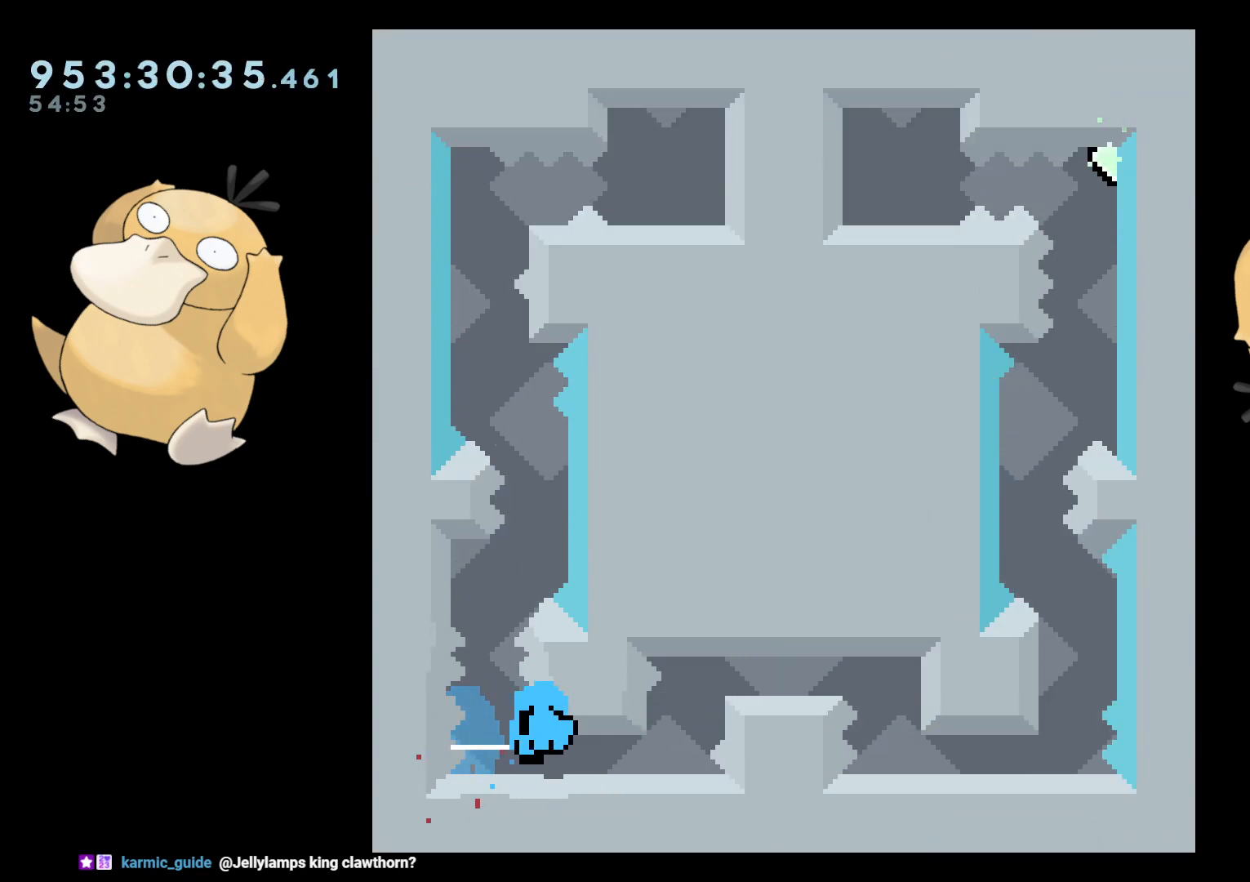
{"buttons": [], "left_stick": "center", "right_stick": "center", "events": [[150, "A", "down"], [283, "A", "up"]]}
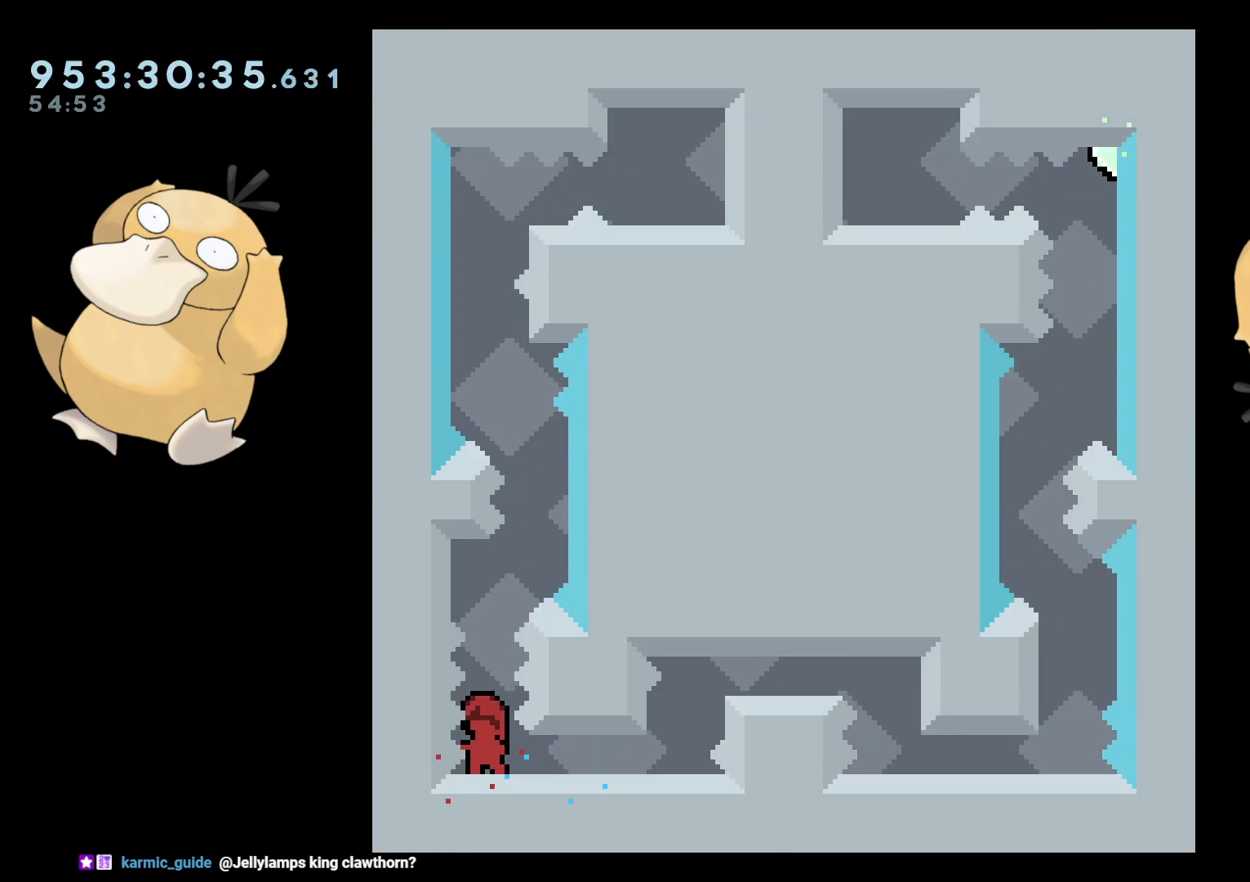
{"buttons": [], "left_stick": "center", "right_stick": "center", "events": [[83, "DPAD_DOWN", "down"], [150, "DPAD_DOWN", "up"], [417, "DPAD_DOWN", "down"], [467, "DPAD_DOWN", "up"]]}
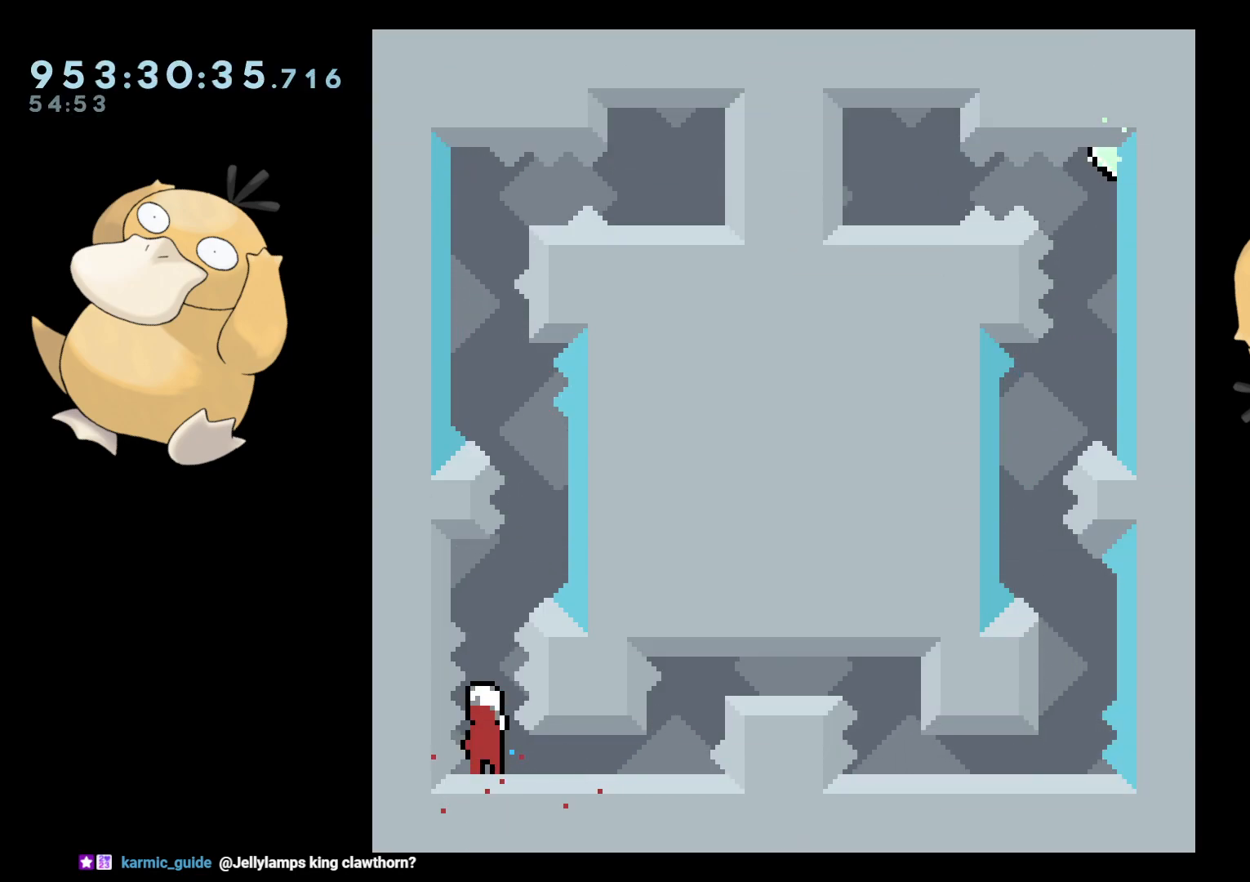
{"buttons": [], "left_stick": "center", "right_stick": "center", "events": [[317, "DPAD_UP", "down"], [350, "Y", "down"], [450, "Y", "up"], [483, "DPAD_UP", "up"]]}
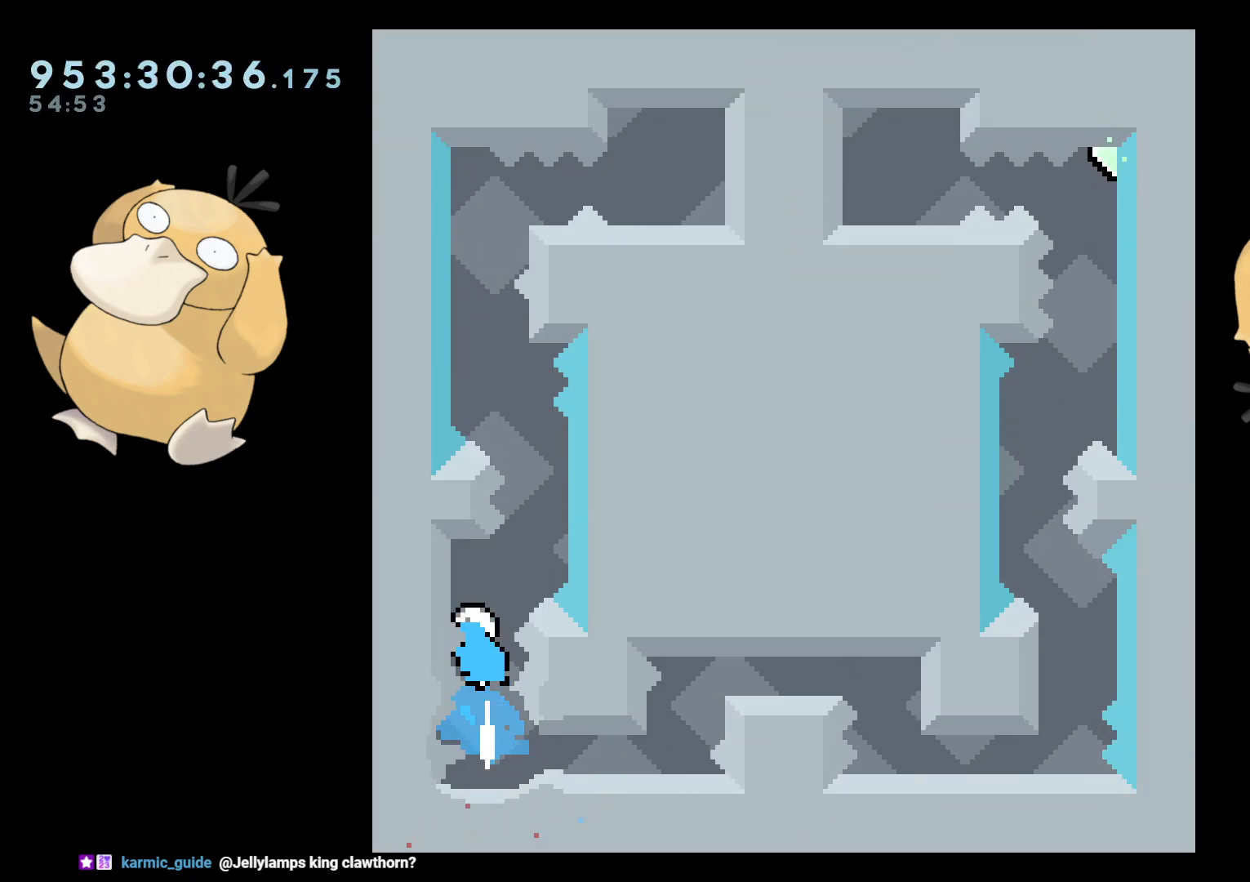
{"buttons": [], "left_stick": "center", "right_stick": "center", "events": [[50, "B", "down"], [67, "DPAD_RIGHT", "down"], [150, "B", "up"], [217, "DPAD_RIGHT", "up"], [250, "B", "down"], [267, "DPAD_LEFT", "down"], [367, "B", "up"], [417, "DPAD_LEFT", "up"]]}
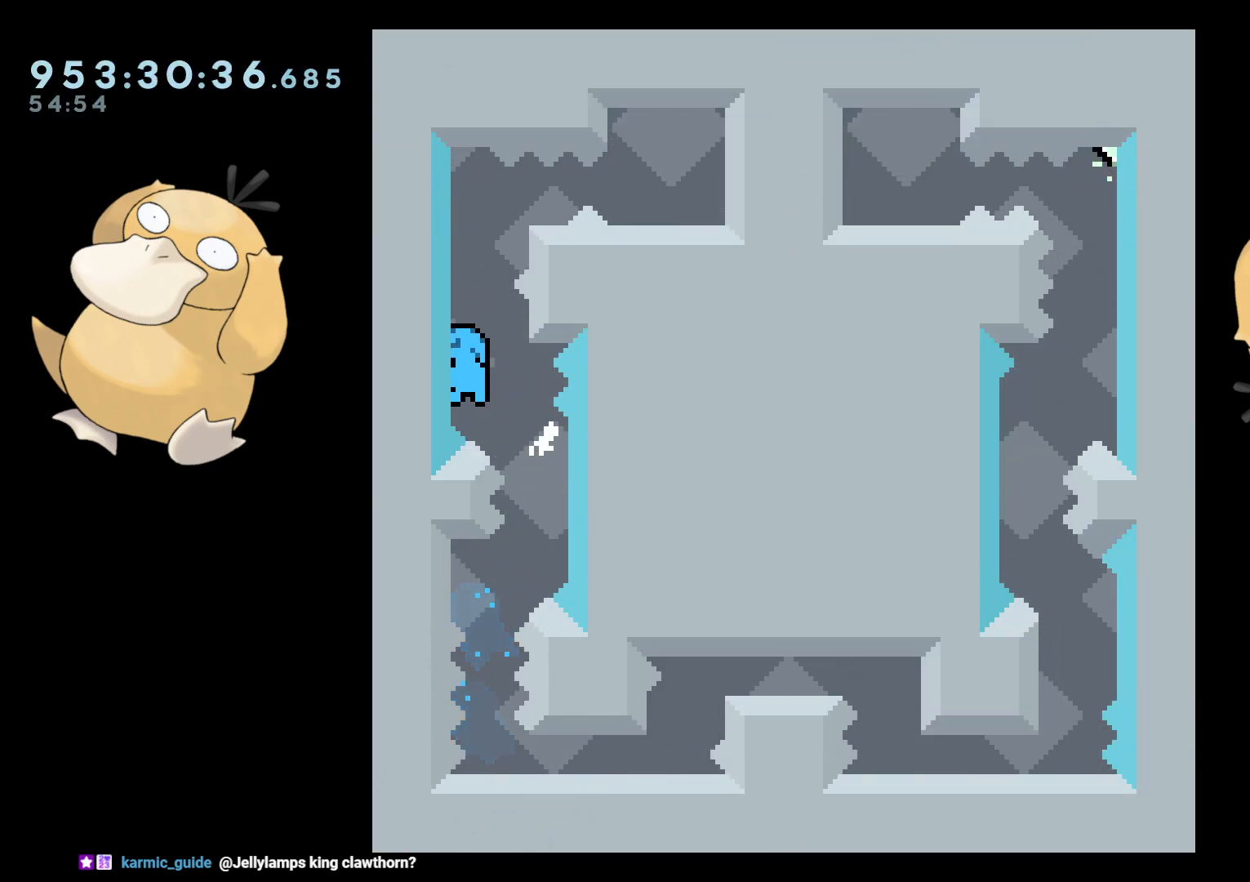
{"buttons": ["A"], "left_stick": "center", "right_stick": "center", "events": [[83, "DPAD_RIGHT", "down"], [100, "B", "down"], [117, "L2", "down"], [183, "B", "up"], [350, "DPAD_RIGHT", "up"], [417, "L2", "up"], [483, "A", "down"]]}
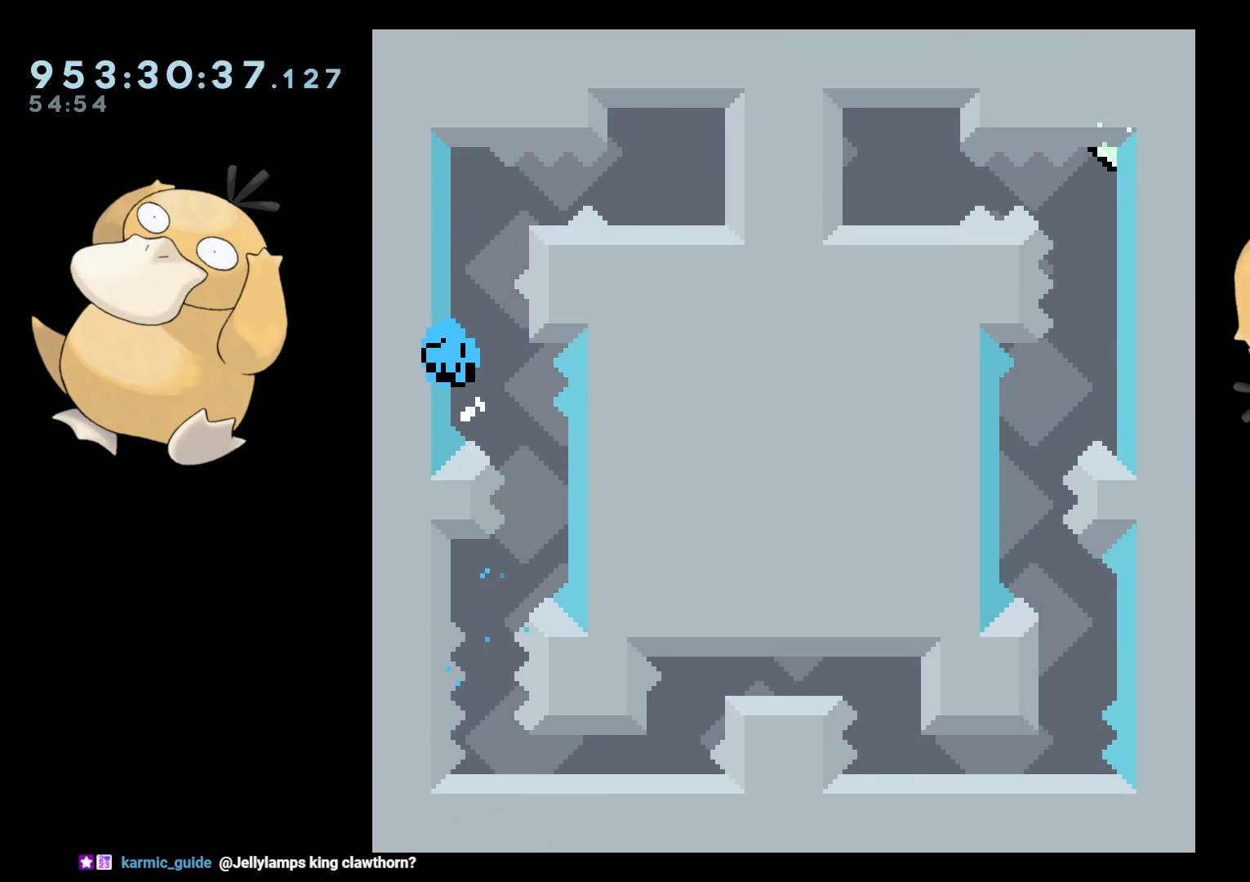
{"buttons": ["DPAD_DOWN"], "left_stick": "center", "right_stick": "center", "events": [[67, "A", "up"], [200, "A", "down"], [217, "A", "up"], [483, "DPAD_DOWN", "down"]]}
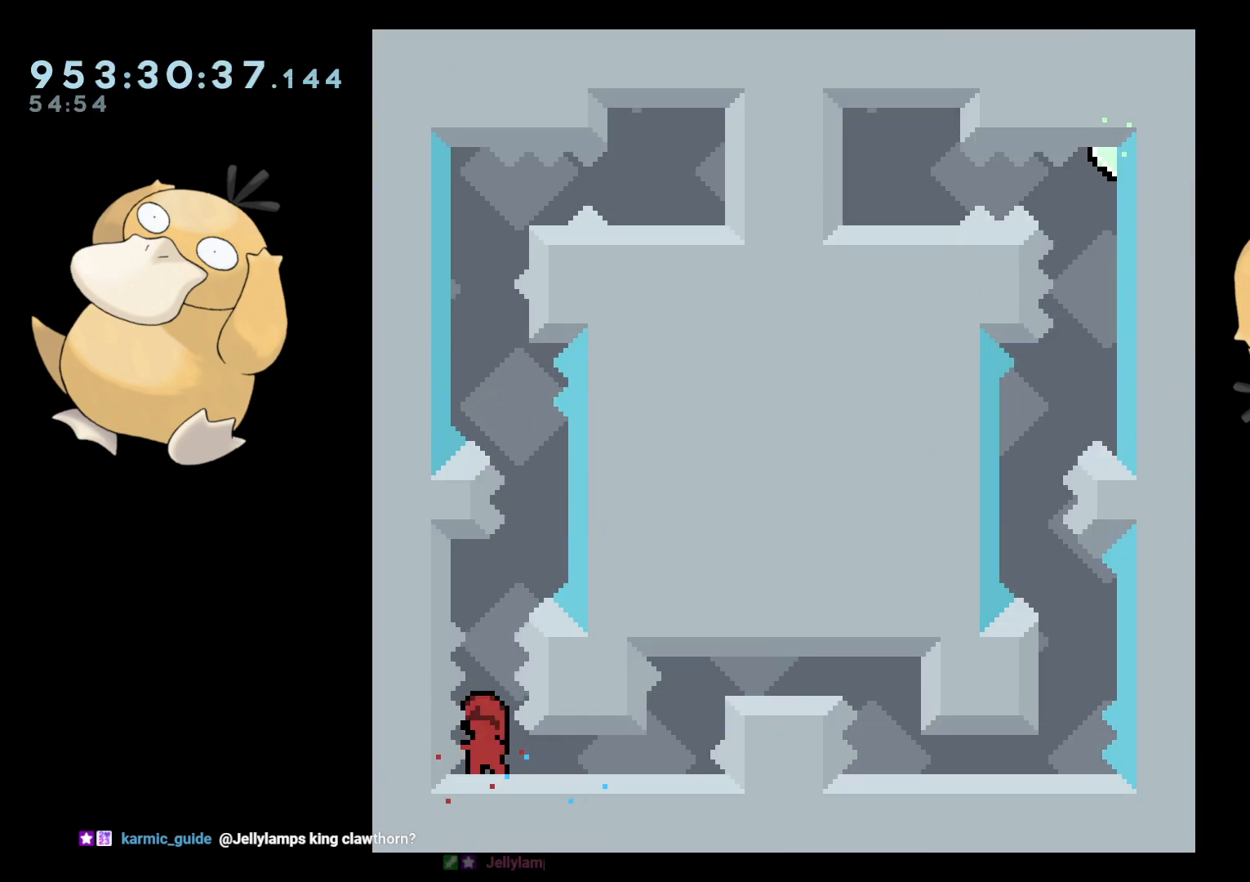
{"buttons": ["Y", "DPAD_UP"], "left_stick": "center", "right_stick": "center", "events": [[67, "DPAD_DOWN", "up"], [417, "DPAD_UP", "down"], [417, "Y", "down"]]}
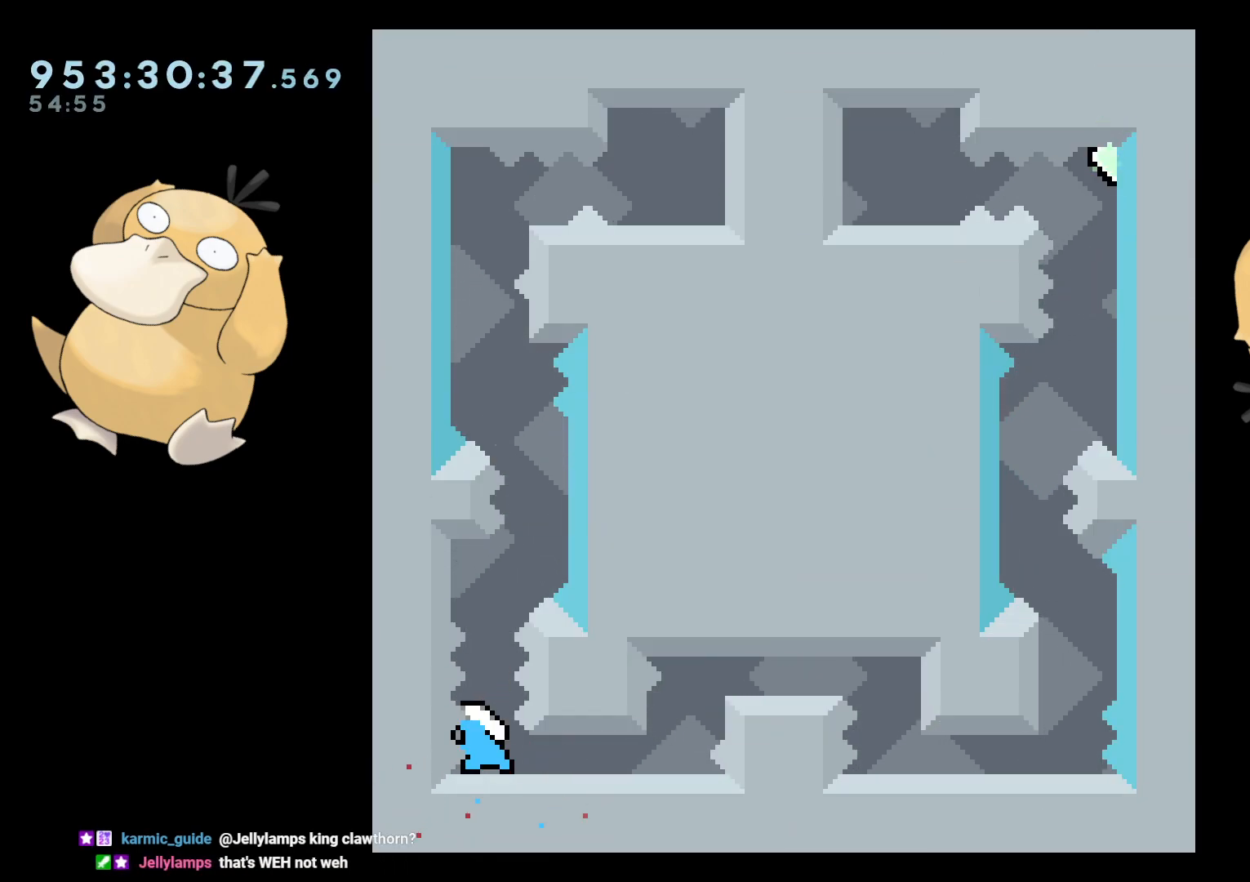
{"buttons": ["DPAD_LEFT"], "left_stick": "center", "right_stick": "center", "events": [[33, "DPAD_UP", "up"], [33, "Y", "up"], [117, "B", "down"], [150, "DPAD_RIGHT", "down"], [233, "B", "up"], [283, "DPAD_RIGHT", "up"], [333, "B", "down"], [383, "DPAD_LEFT", "down"], [467, "B", "up"]]}
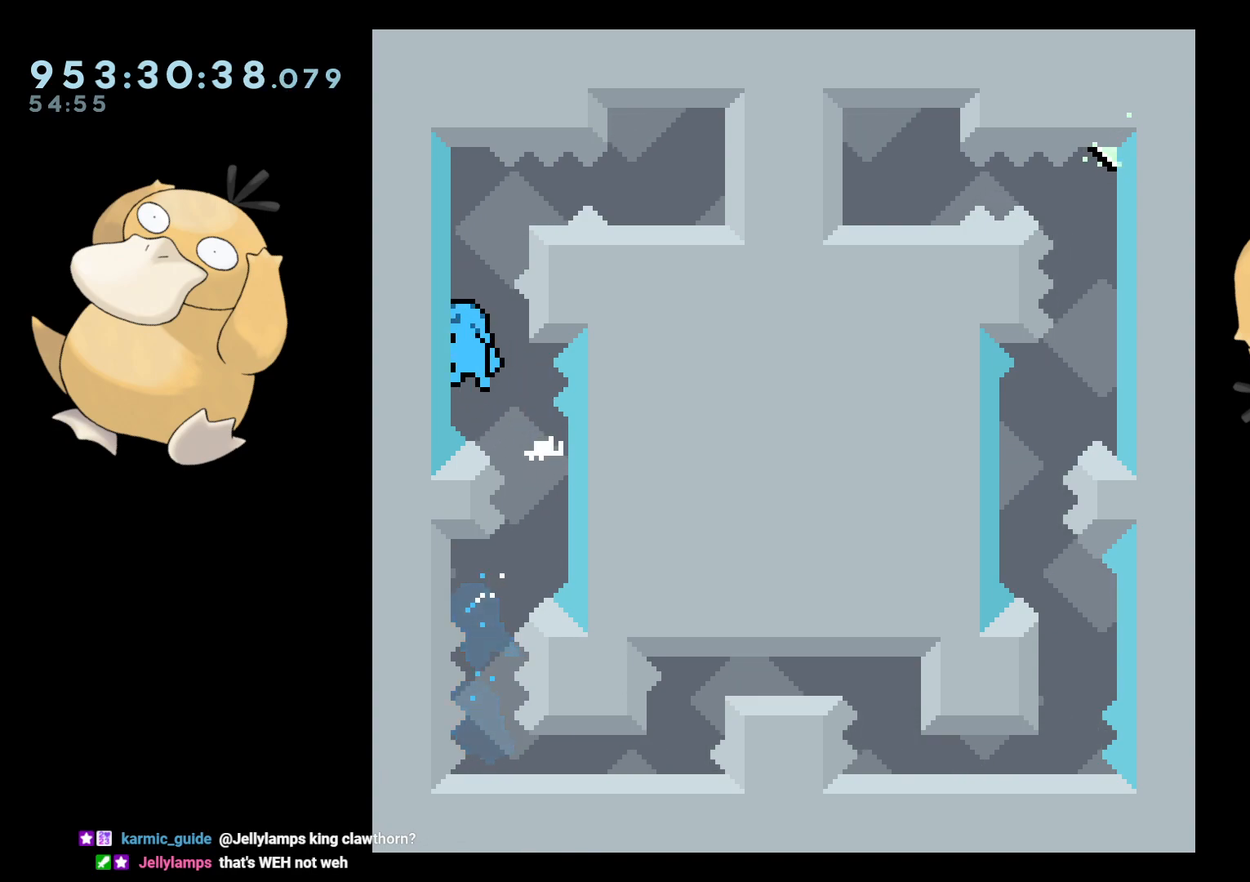
{"buttons": ["L2"], "left_stick": "center", "right_stick": "center", "events": [[17, "DPAD_LEFT", "up"], [183, "B", "down"], [183, "DPAD_RIGHT", "down"], [250, "B", "up"], [300, "L2", "down"], [383, "DPAD_RIGHT", "up"]]}
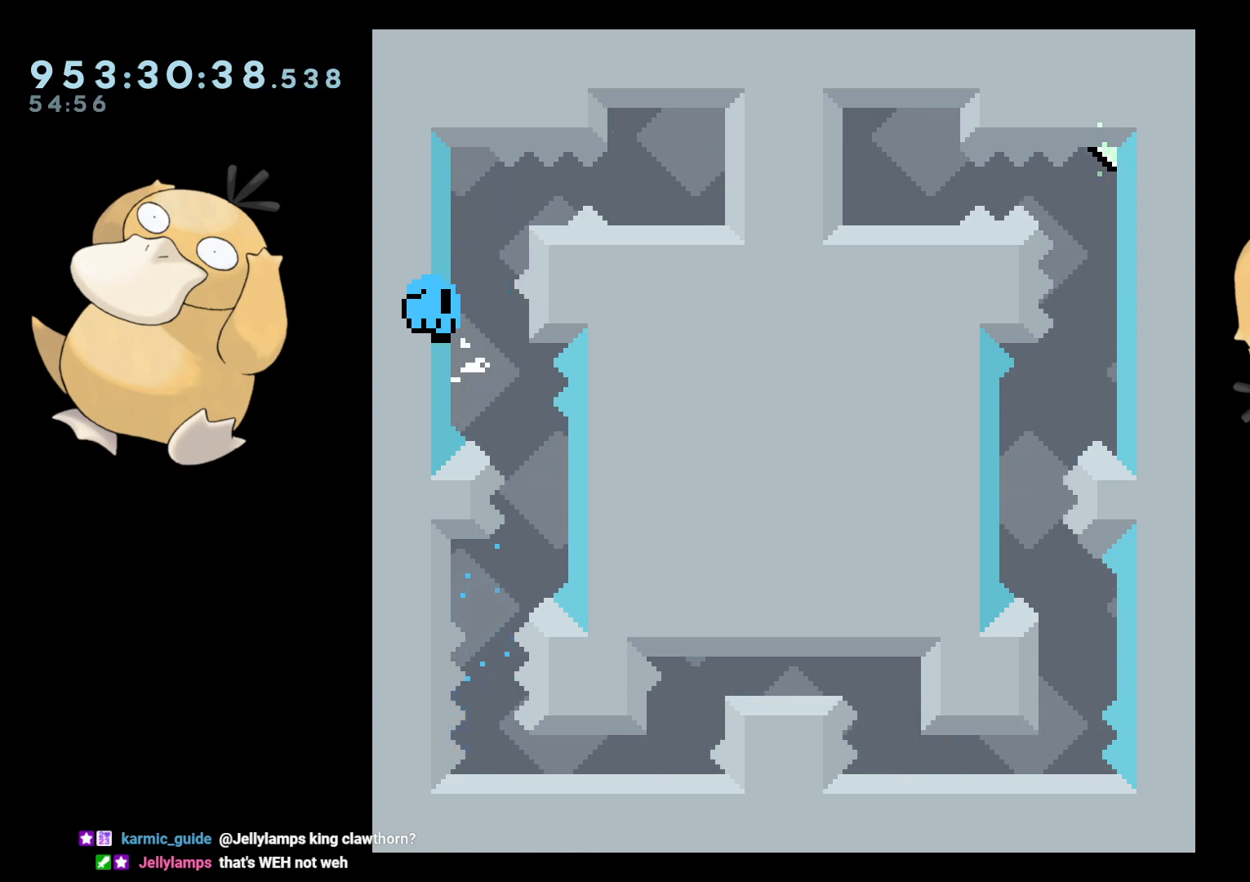
{"buttons": [], "left_stick": "center", "right_stick": "center", "events": [[100, "A", "down"], [100, "L2", "up"], [183, "A", "up"], [300, "A", "down"], [383, "A", "up"]]}
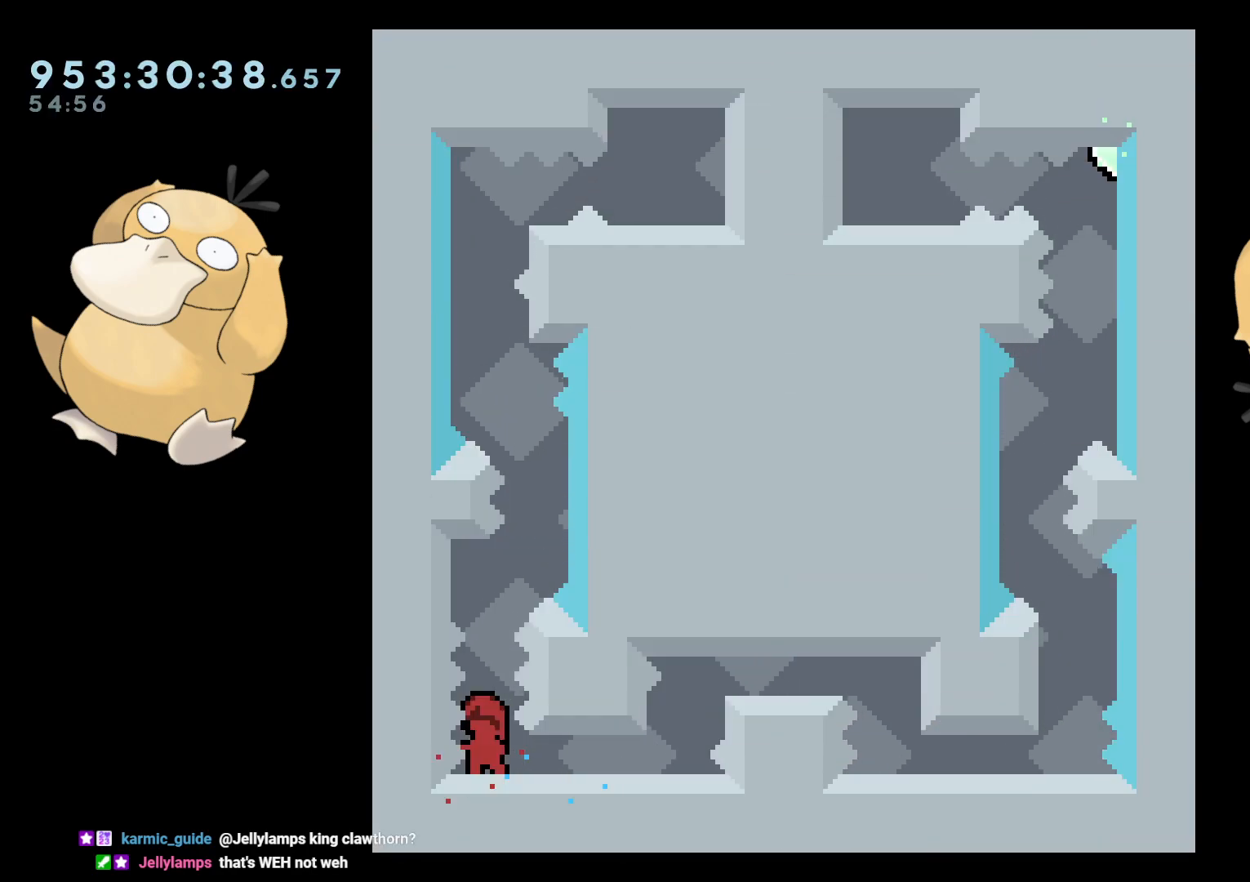
{"buttons": [], "left_stick": "center", "right_stick": "center", "events": [[150, "DPAD_DOWN", "down"], [233, "DPAD_DOWN", "up"]]}
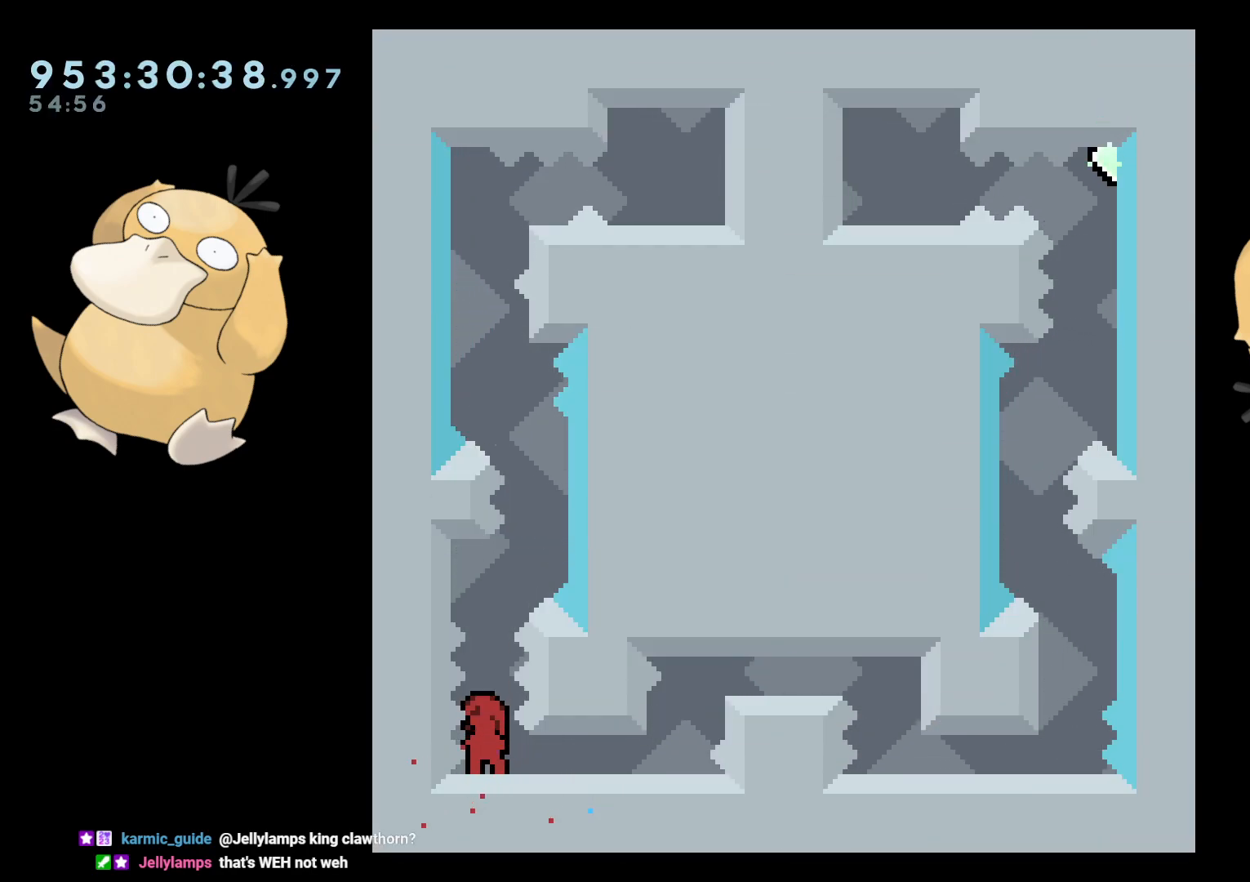
{"buttons": [], "left_stick": "center", "right_stick": "center", "events": [[100, "DPAD_UP", "down"], [117, "Y", "down"], [200, "DPAD_UP", "up"], [217, "Y", "up"], [300, "B", "down"], [300, "DPAD_RIGHT", "down"], [383, "B", "up"], [417, "DPAD_RIGHT", "up"]]}
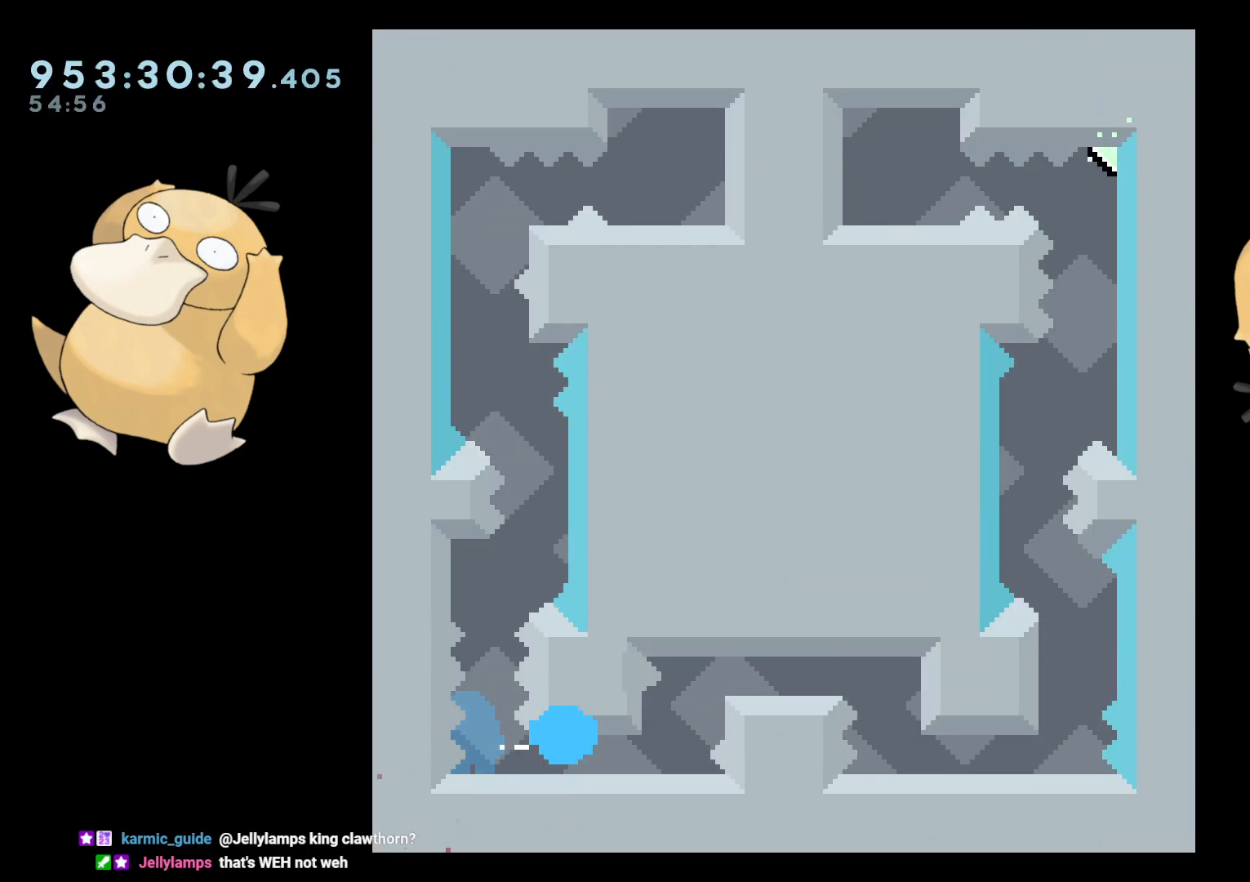
{"buttons": [], "left_stick": "center", "right_stick": "center", "events": [[117, "A", "down"], [117, "B", "down"], [133, "B", "up"], [267, "A", "up"]]}
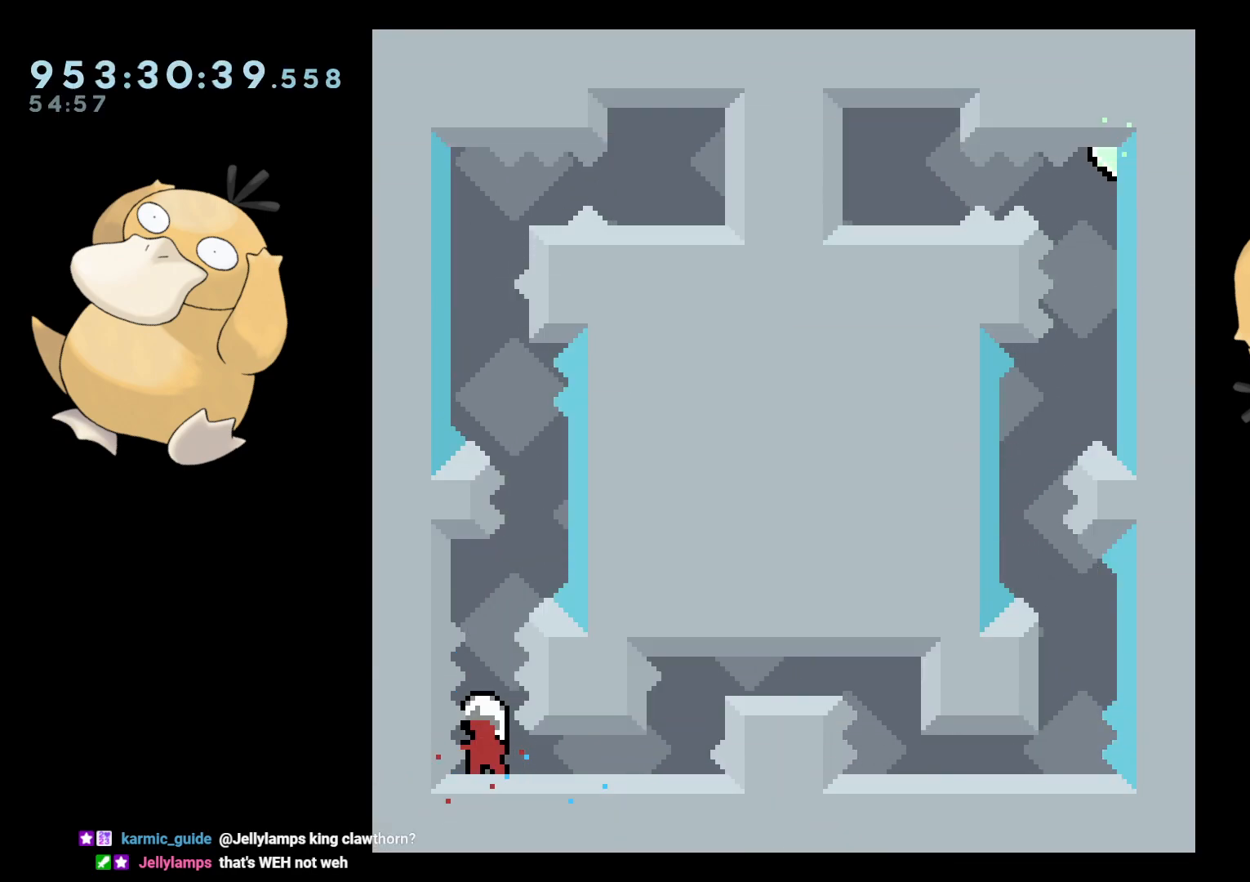
{"buttons": ["Y", "DPAD_UP"], "left_stick": "center", "right_stick": "center", "events": [[117, "DPAD_DOWN", "down"], [200, "DPAD_DOWN", "up"], [433, "DPAD_UP", "down"], [467, "Y", "down"]]}
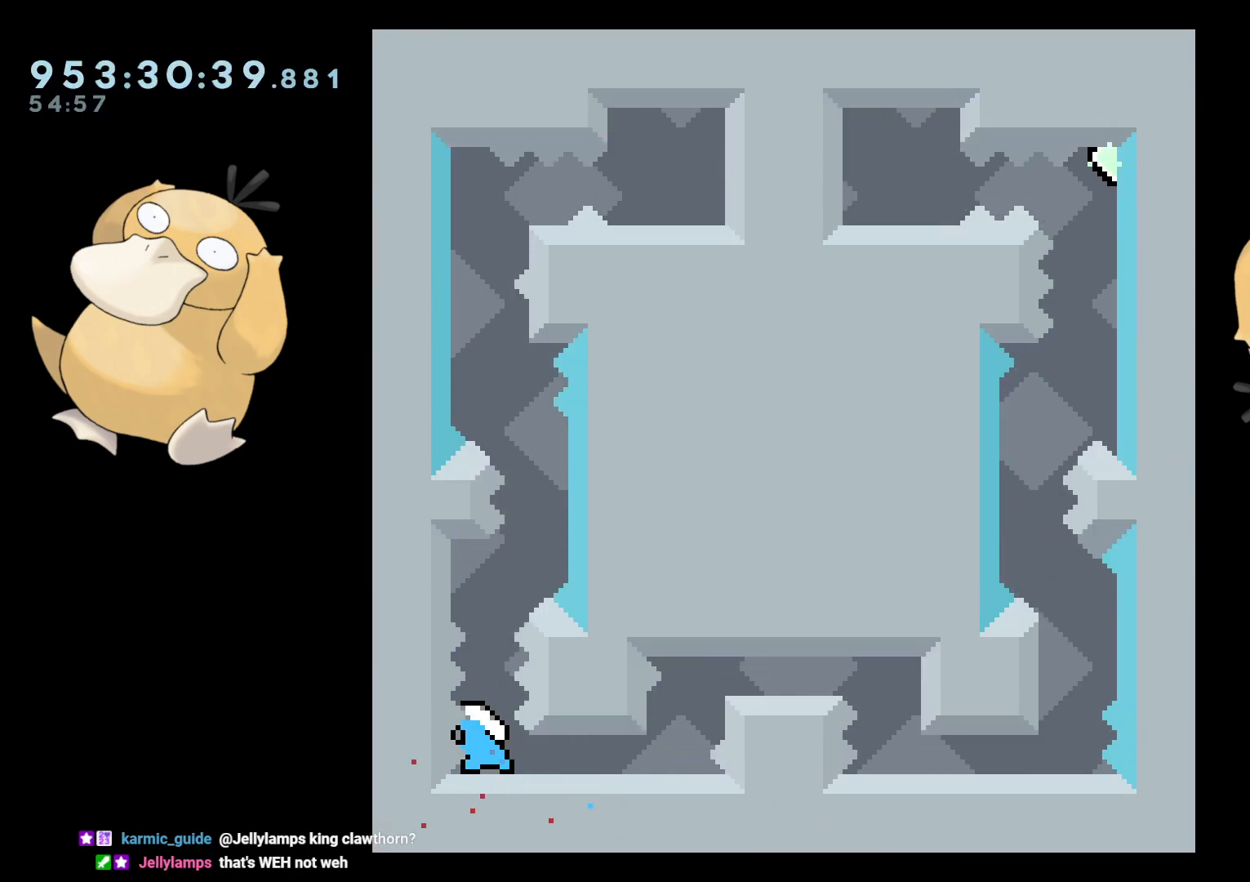
{"buttons": ["B", "DPAD_LEFT"], "left_stick": "center", "right_stick": "center", "events": [[50, "Y", "up"], [67, "DPAD_UP", "up"], [133, "B", "down"], [150, "DPAD_RIGHT", "down"], [167, "DPAD_UP", "down"], [233, "B", "up"], [250, "DPAD_UP", "up"], [300, "DPAD_RIGHT", "up"], [367, "B", "down"], [417, "DPAD_LEFT", "down"]]}
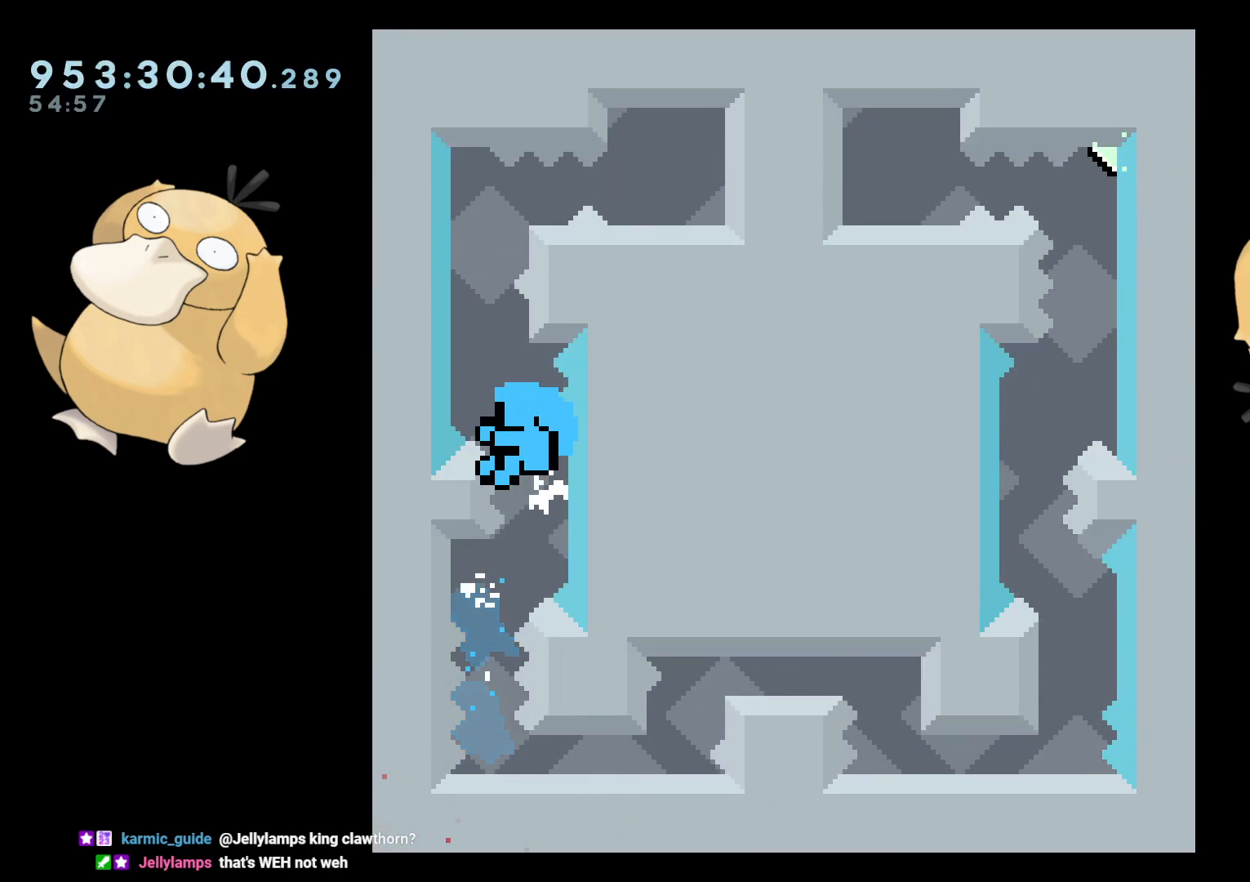
{"buttons": [], "left_stick": "center", "right_stick": "center", "events": [[17, "B", "up"], [50, "DPAD_LEFT", "up"], [317, "B", "down"], [350, "A", "down"], [367, "B", "up"], [467, "A", "up"]]}